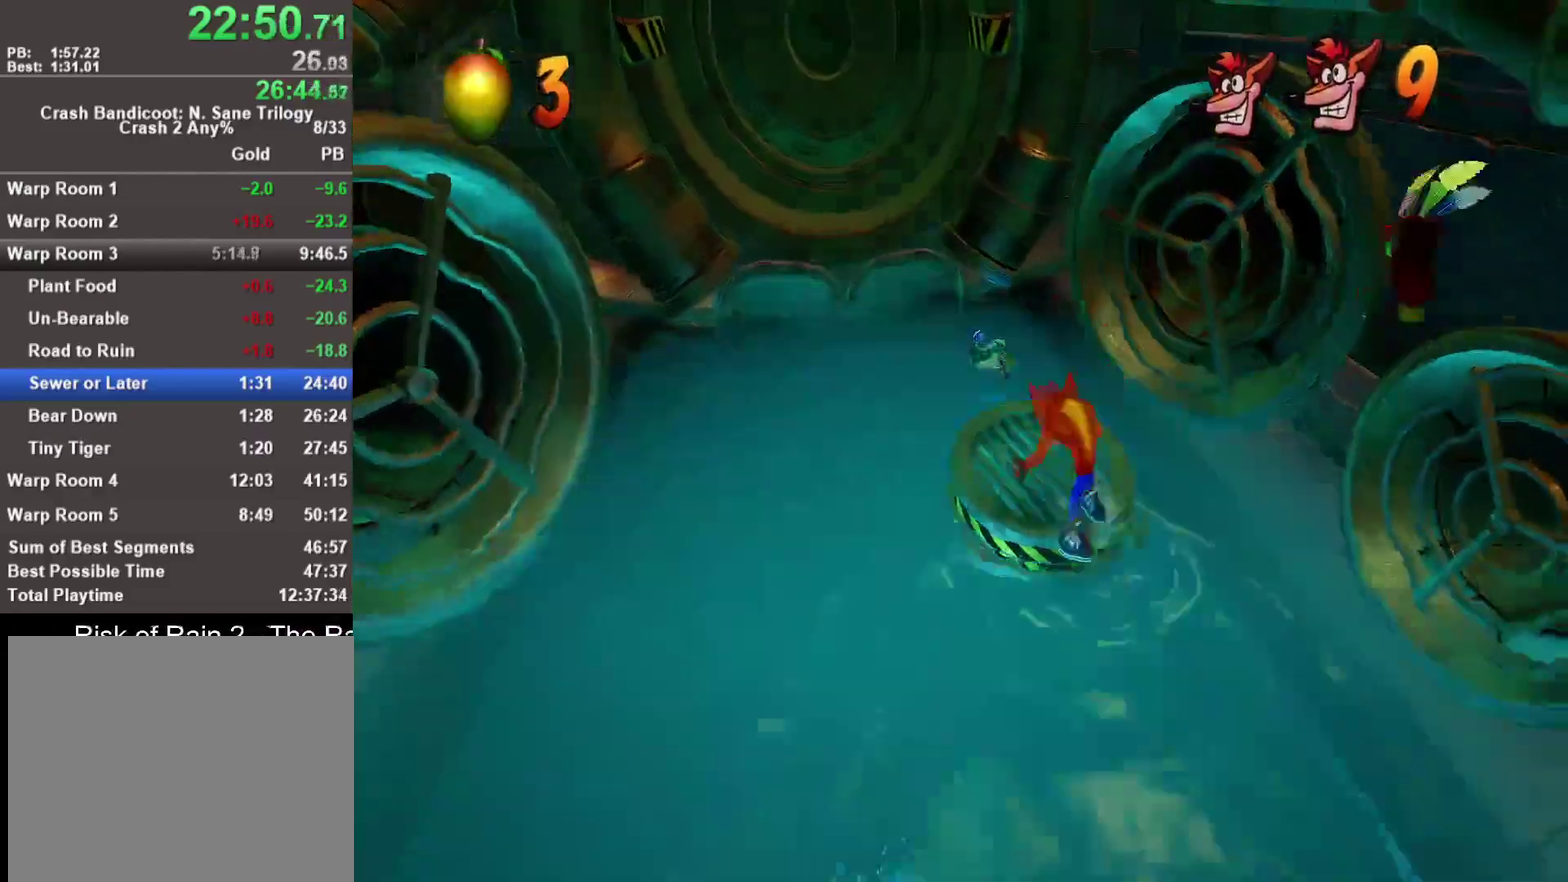
Gameplay with a controller (PlayStation layout); each line is a JSON object with the inputs held at the frame after it. "events" lists button and stick changes between this image and that frame as [ms after this image, input, new state], when the widget could be followed in between.
{"buttons": [], "left_stick": "up-left", "right_stick": "center"}
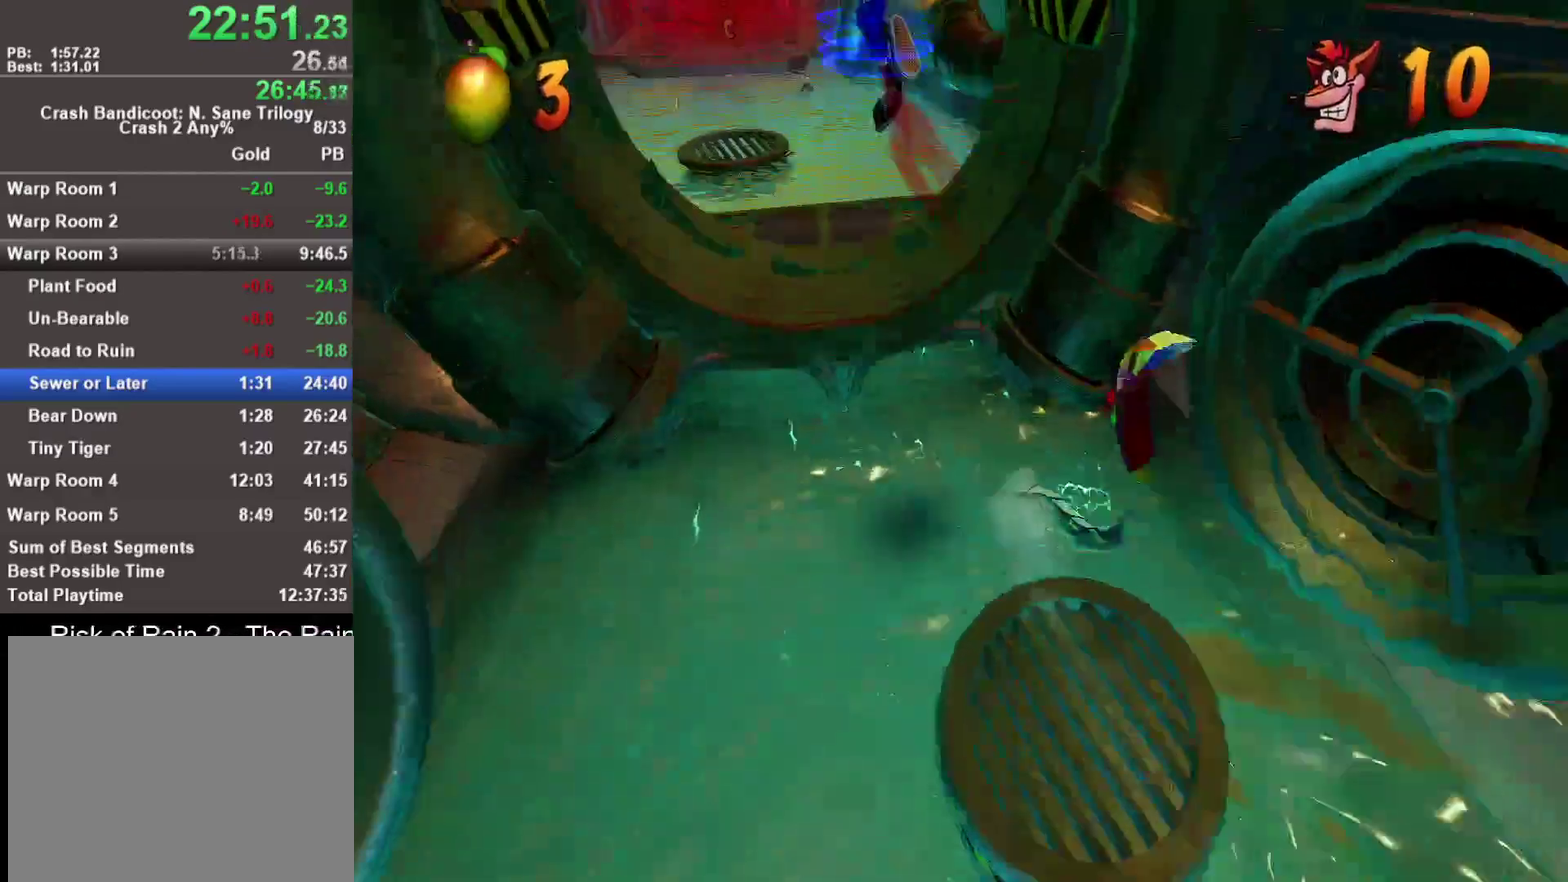
{"buttons": [], "left_stick": "up", "right_stick": "center", "events": [[333, "left_stick", "up"]]}
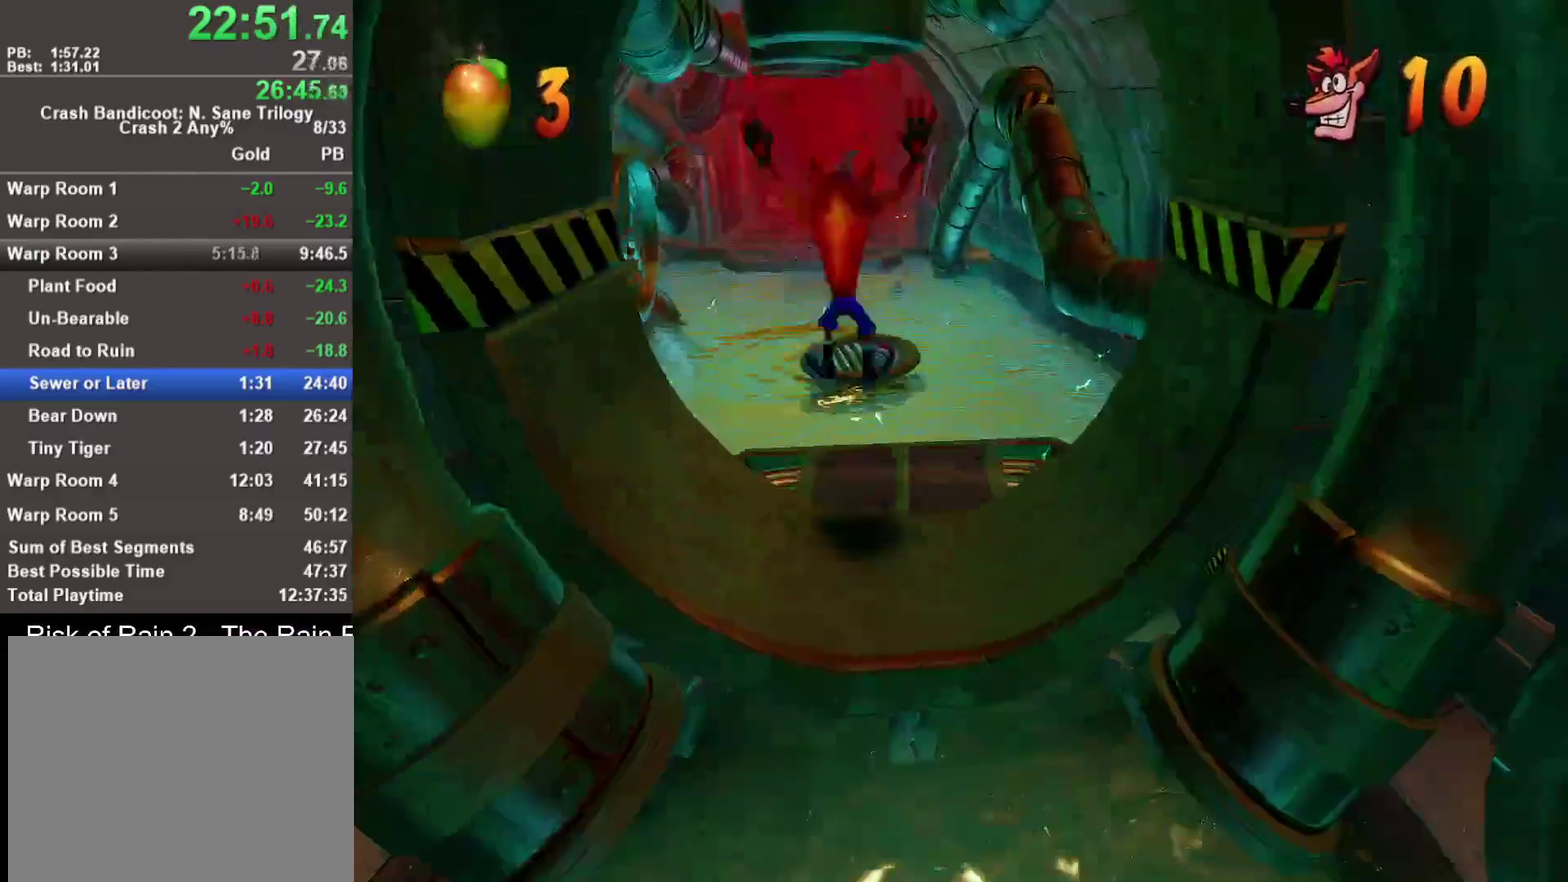
{"buttons": ["CROSS"], "left_stick": "up-right", "right_stick": "center", "events": [[83, "R1", "down"], [283, "SQUARE", "down"], [367, "CROSS", "down"], [367, "R1", "up"], [400, "SQUARE", "up"], [450, "left_stick", "up-right"]]}
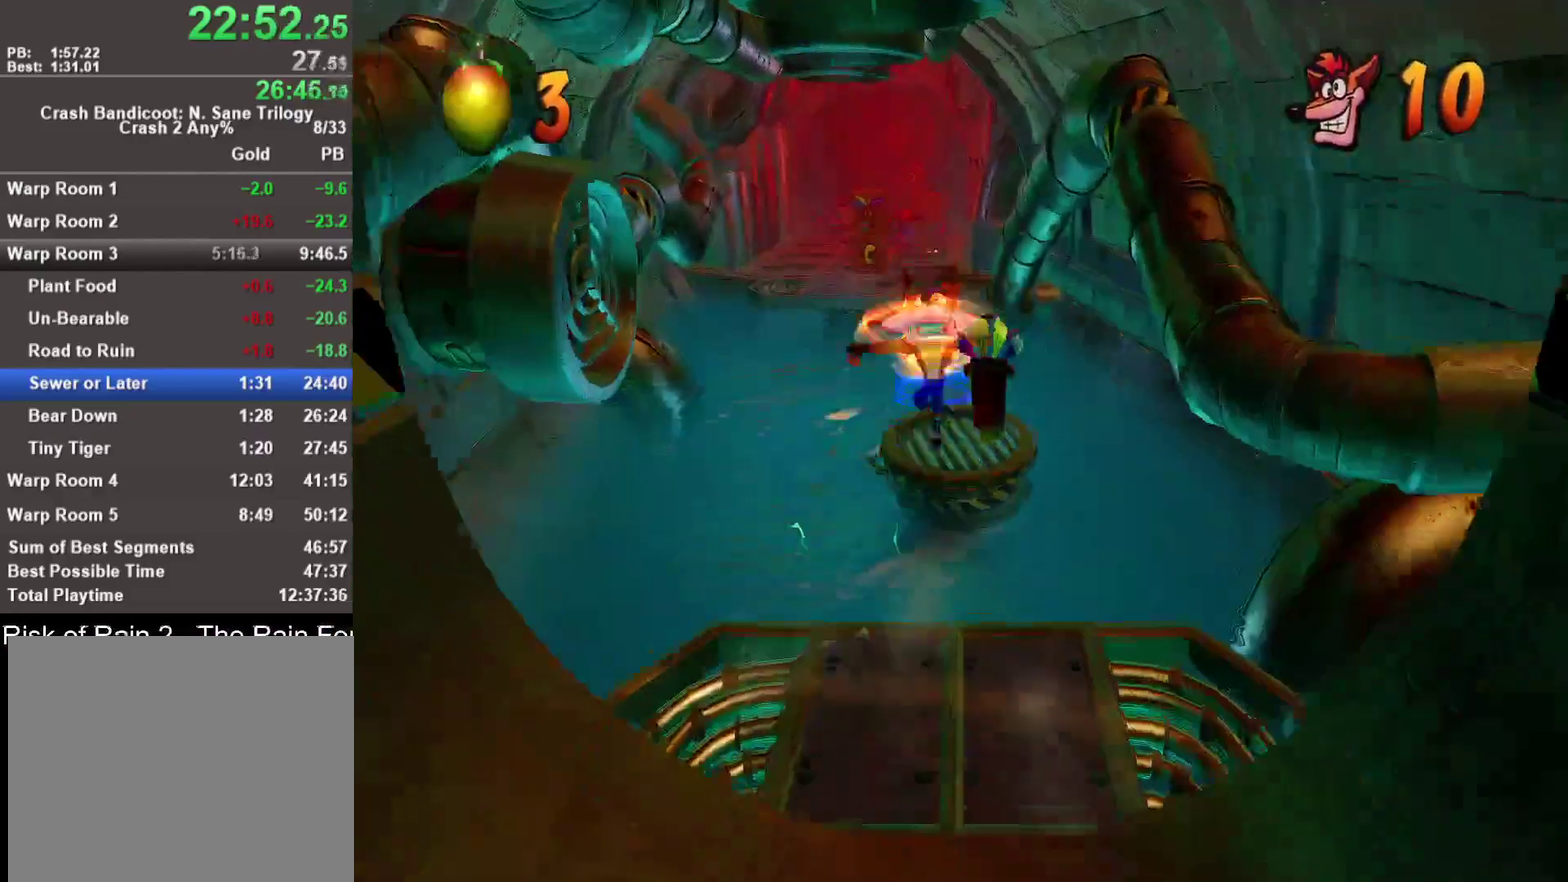
{"buttons": ["R1"], "left_stick": "up-left", "right_stick": "center", "events": [[17, "CROSS", "up"], [300, "left_stick", "up"], [467, "R1", "down"], [483, "left_stick", "up-left"]]}
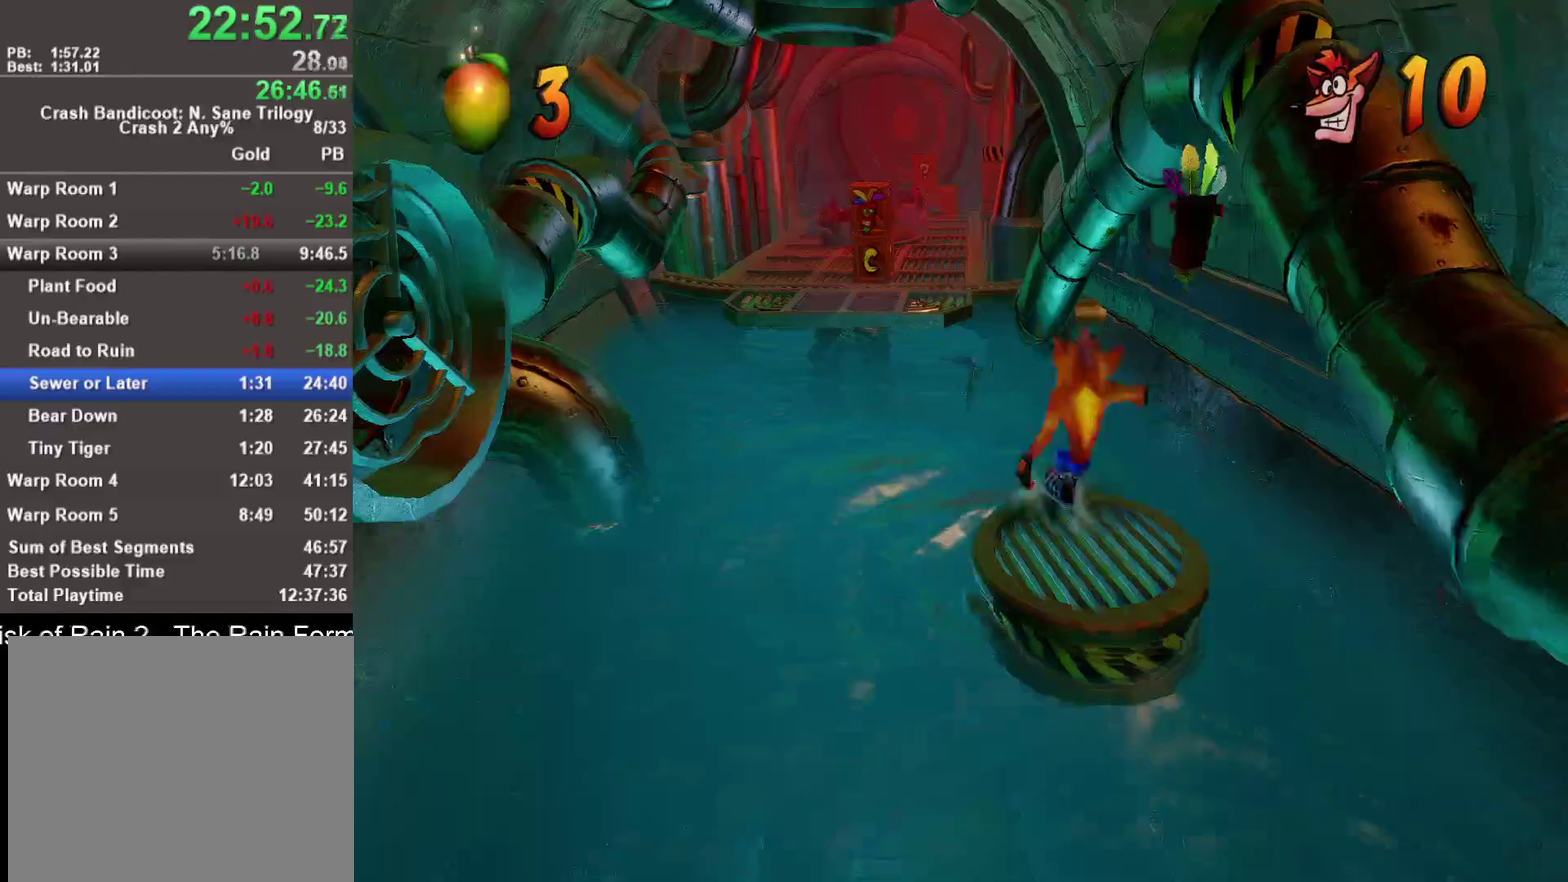
{"buttons": ["CROSS", "SQUARE", "R1"], "left_stick": "up-left", "right_stick": "center", "events": [[117, "CROSS", "down"], [150, "SQUARE", "down"]]}
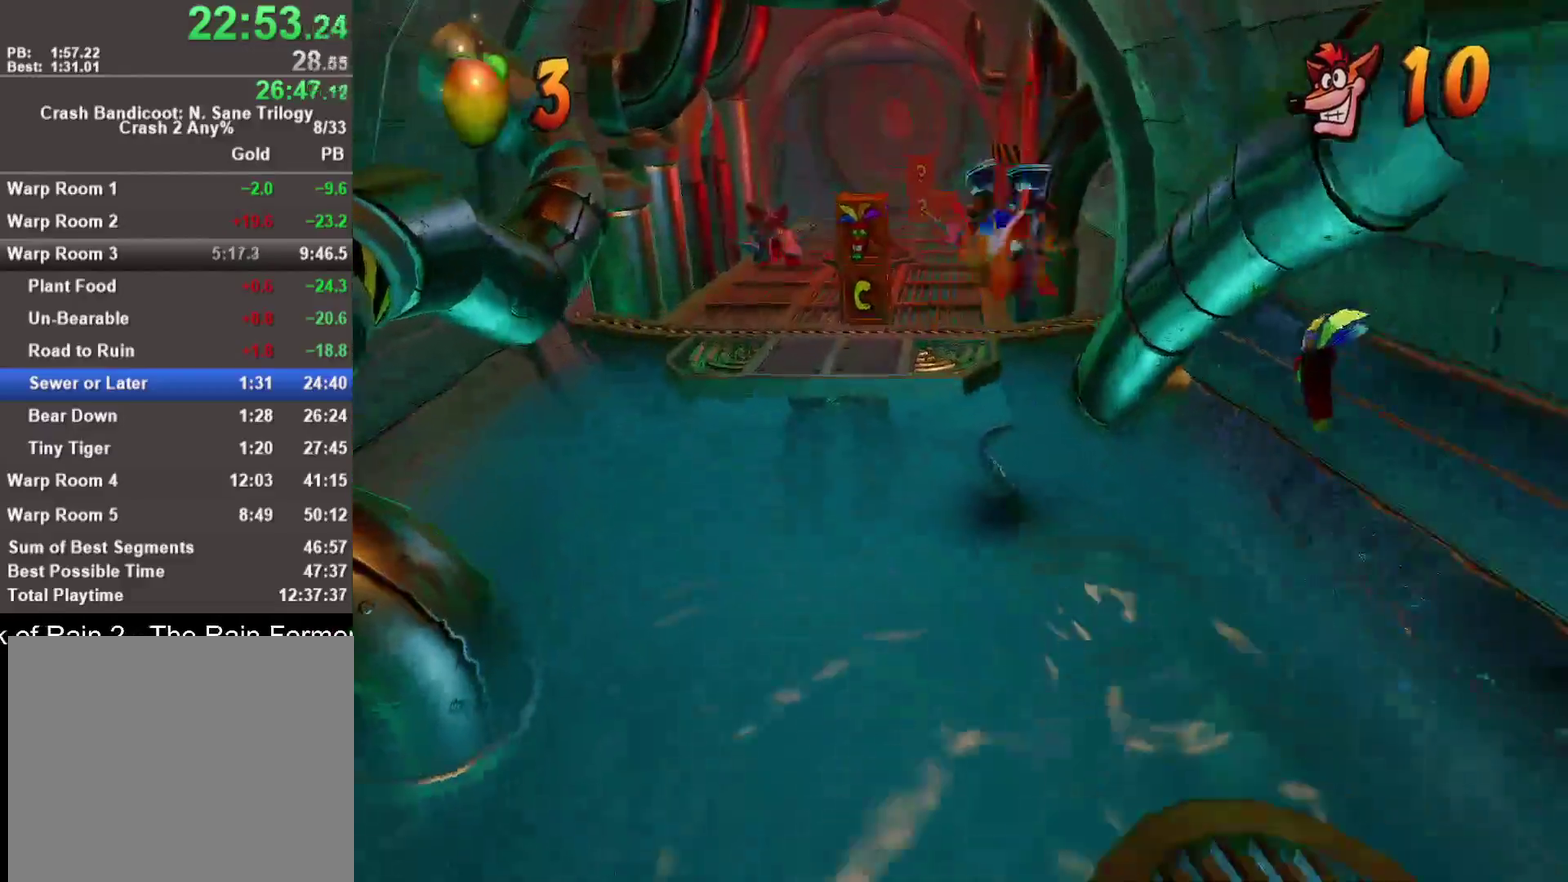
{"buttons": ["CROSS"], "left_stick": "up", "right_stick": "center", "events": [[133, "SQUARE", "up"], [150, "CROSS", "up"], [150, "R1", "up"], [300, "CROSS", "down"], [367, "left_stick", "up"]]}
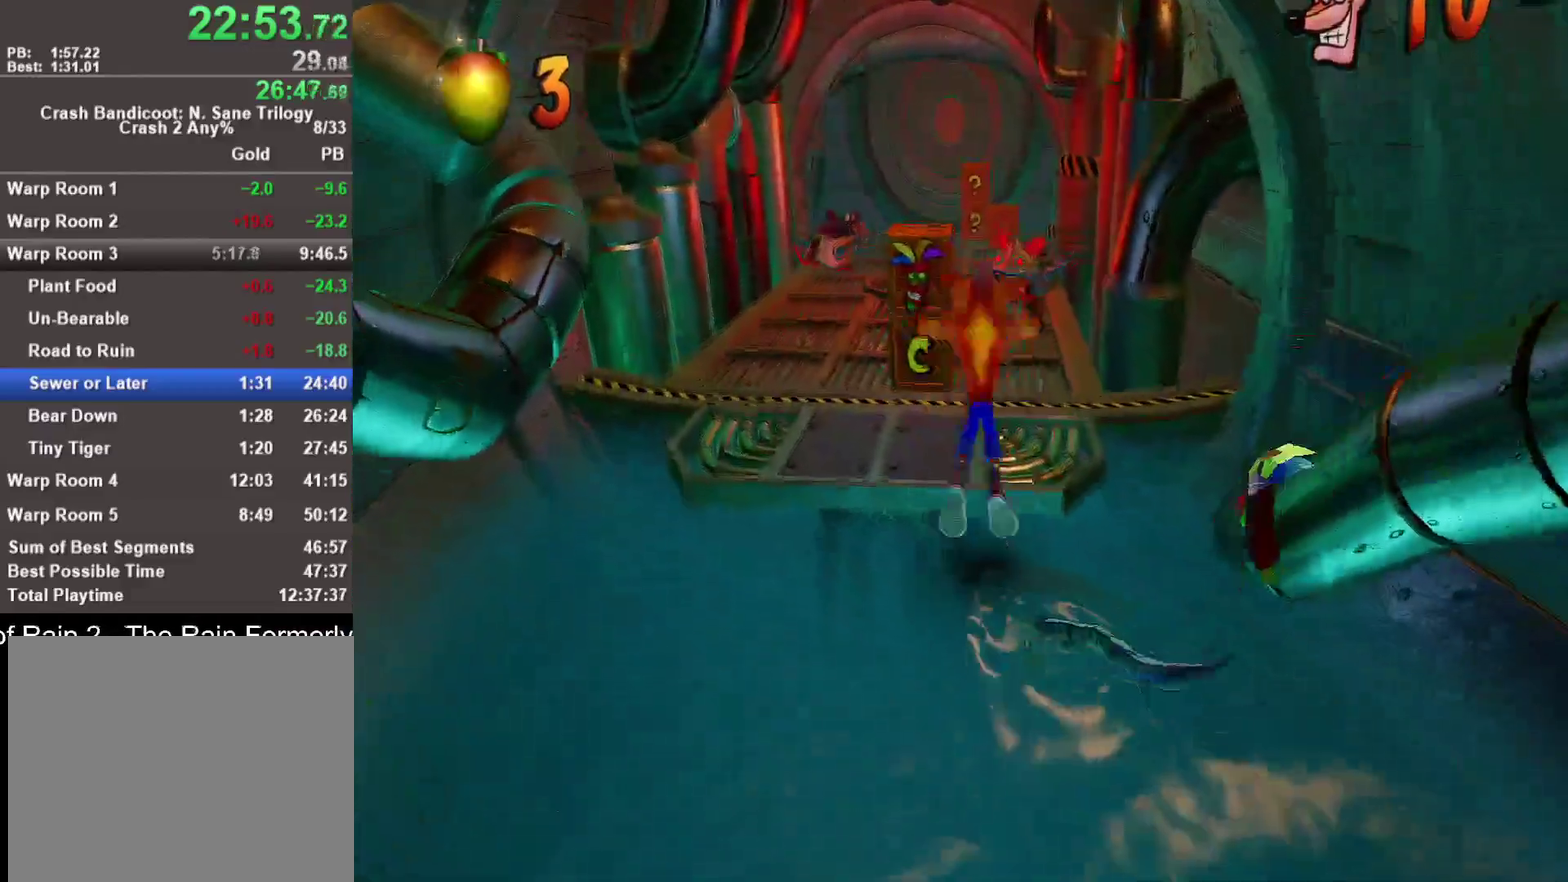
{"buttons": ["SQUARE"], "left_stick": "up", "right_stick": "center", "events": [[83, "left_stick", "up-left"], [167, "CROSS", "up"], [233, "left_stick", "up"], [350, "SQUARE", "down"]]}
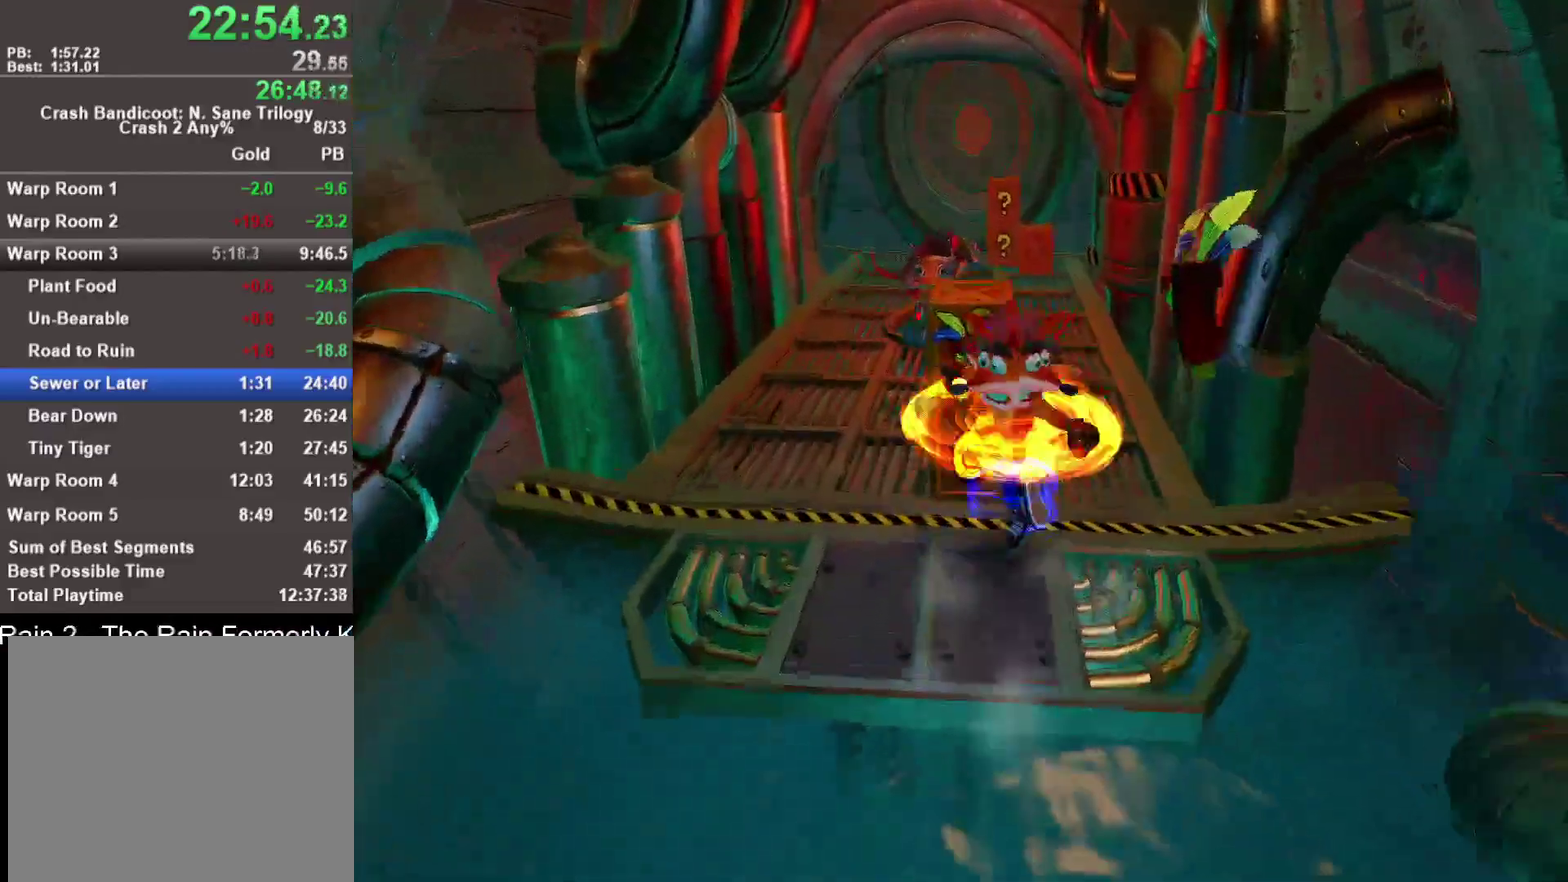
{"buttons": ["R1"], "left_stick": "up", "right_stick": "center", "events": [[50, "SQUARE", "up"], [67, "left_stick", "up-right"], [317, "left_stick", "up"], [433, "R1", "down"]]}
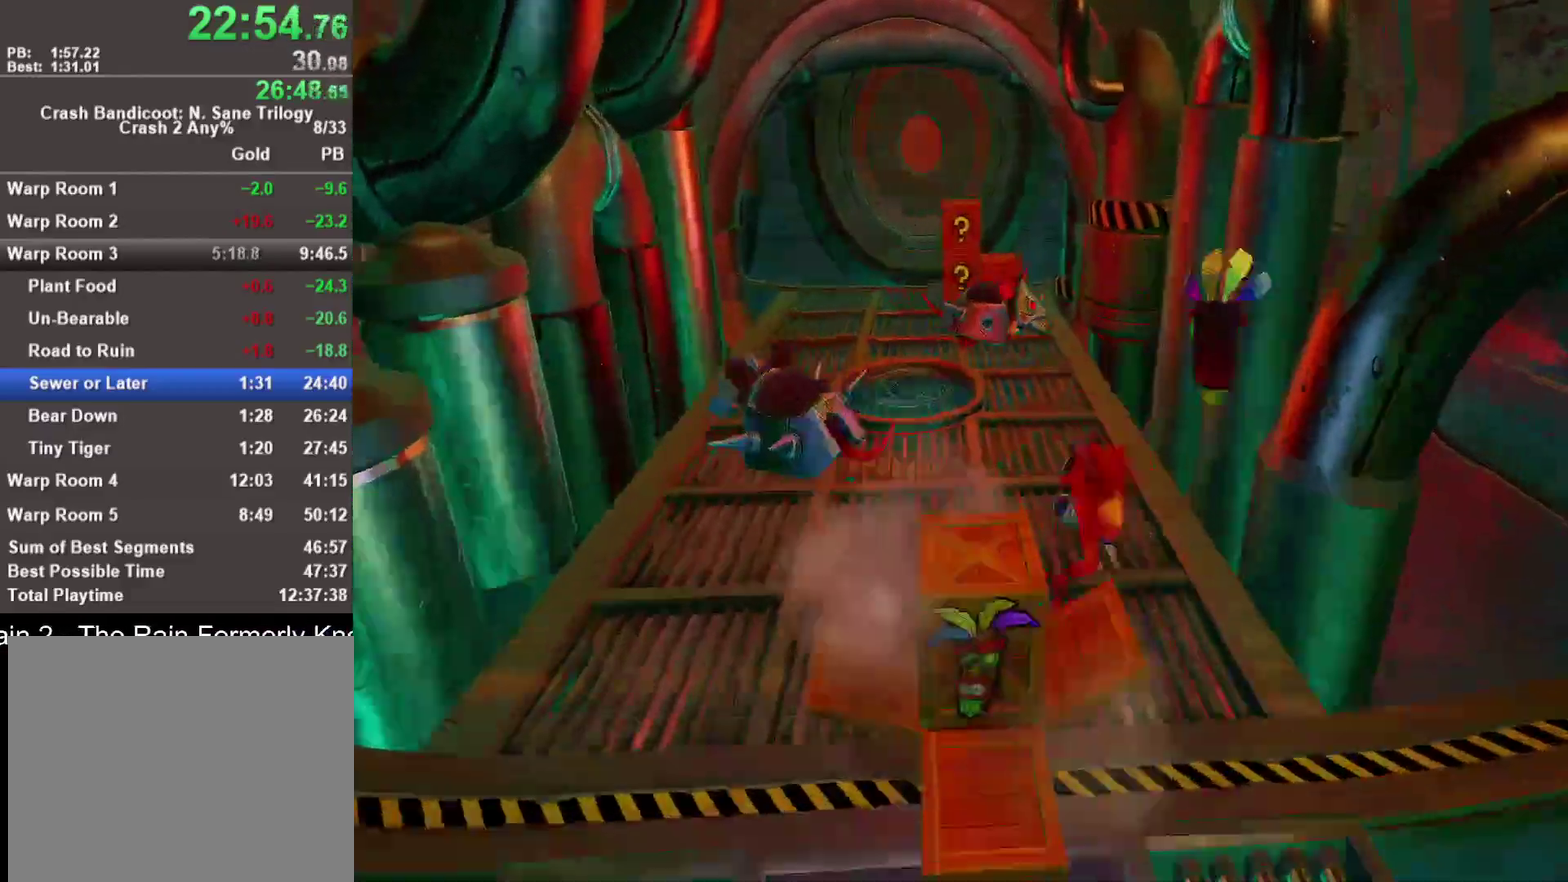
{"buttons": [], "left_stick": "down", "right_stick": "center", "events": [[50, "R1", "up"], [100, "left_stick", "down-left"], [150, "left_stick", "down"], [200, "CROSS", "down"], [433, "CROSS", "up"]]}
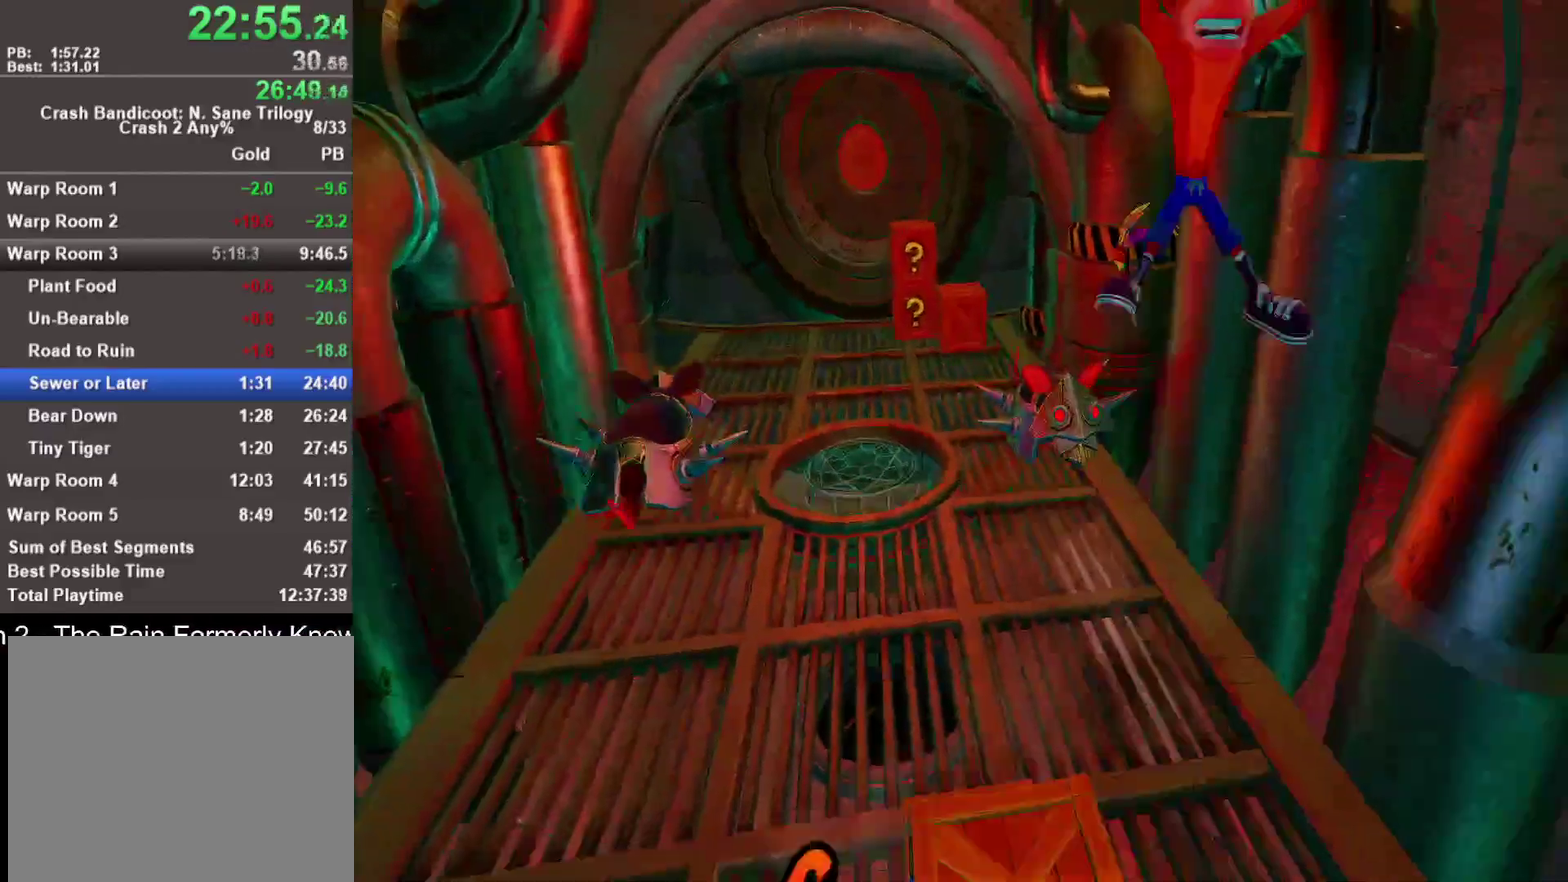
{"buttons": [], "left_stick": "up-right", "right_stick": "center", "events": [[167, "left_stick", "down-left"], [250, "SQUARE", "down"], [417, "SQUARE", "up"], [417, "left_stick", "up-right"]]}
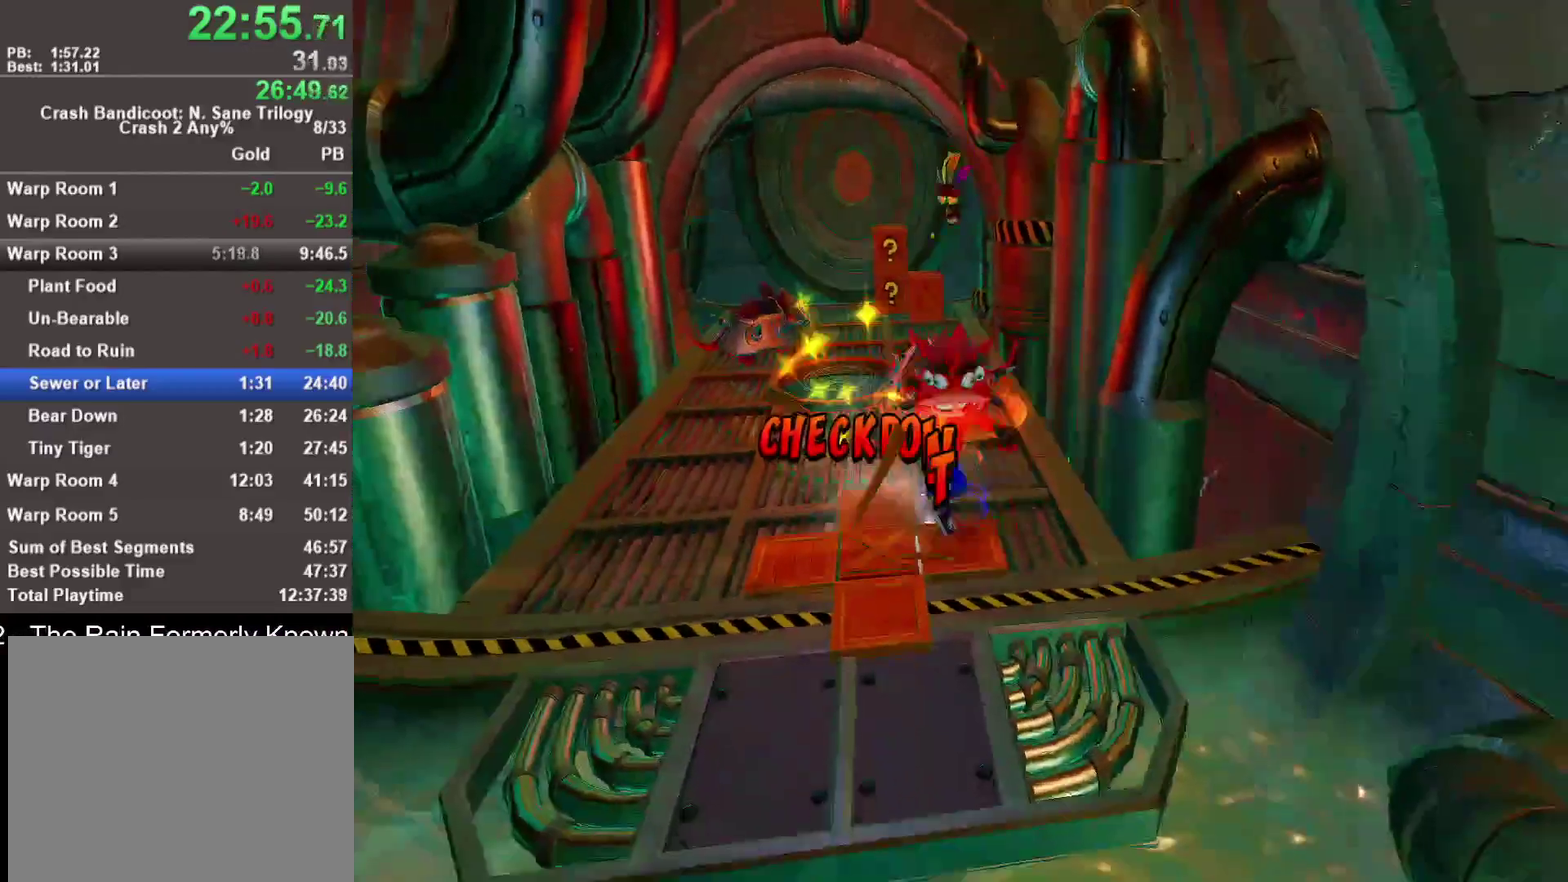
{"buttons": [], "left_stick": "up", "right_stick": "center", "events": [[300, "left_stick", "up"]]}
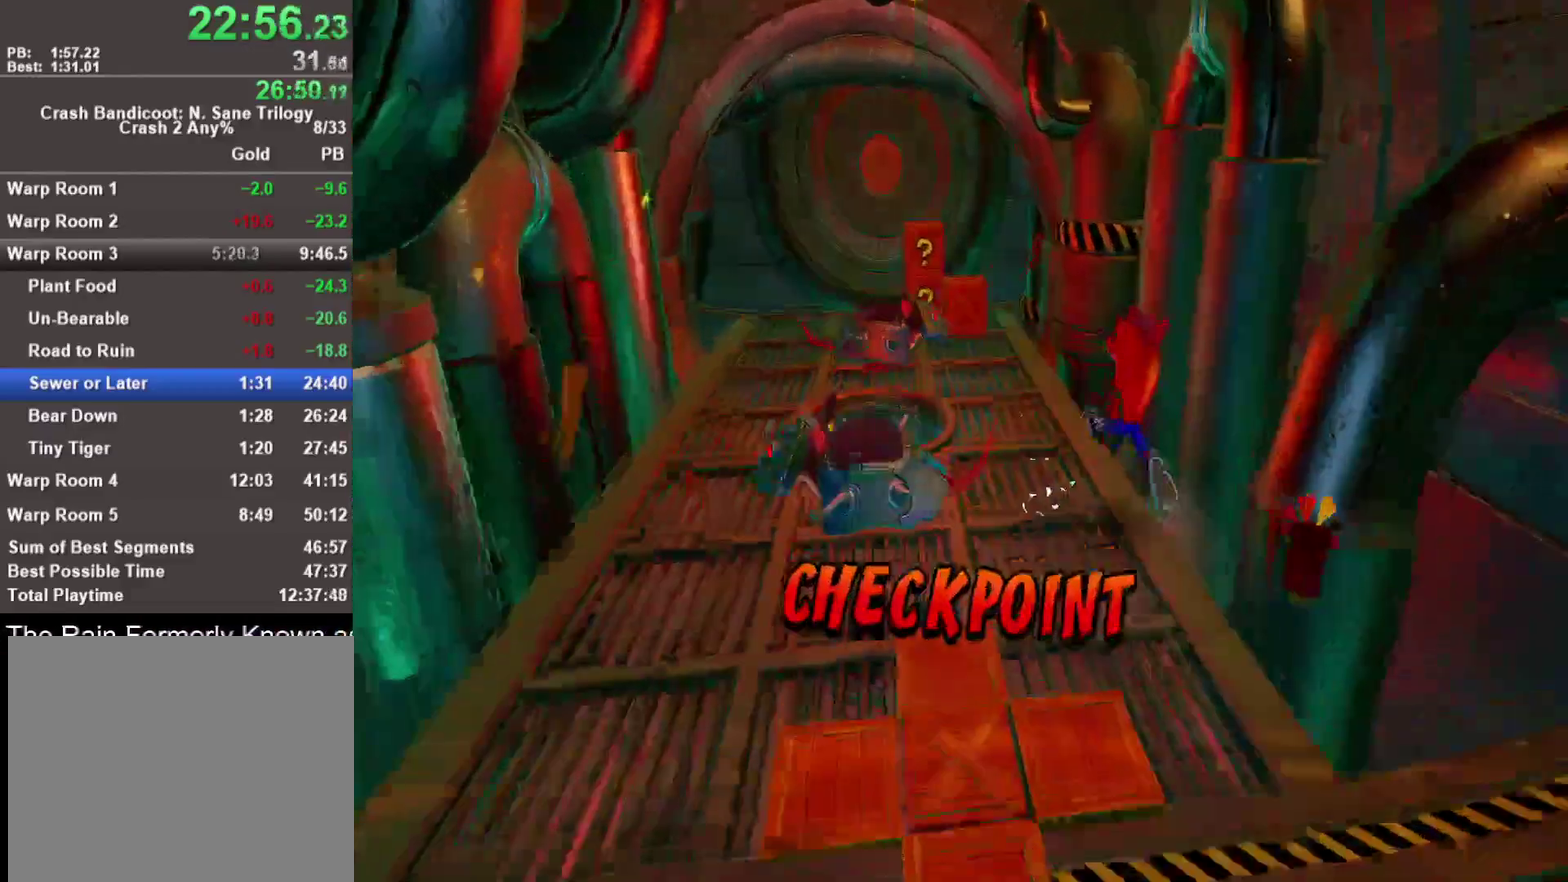
{"buttons": ["CROSS"], "left_stick": "up-left", "right_stick": "center", "events": [[17, "R1", "down"], [183, "left_stick", "up-left"], [200, "R1", "up"], [200, "SQUARE", "down"], [250, "CROSS", "down"], [300, "SQUARE", "up"]]}
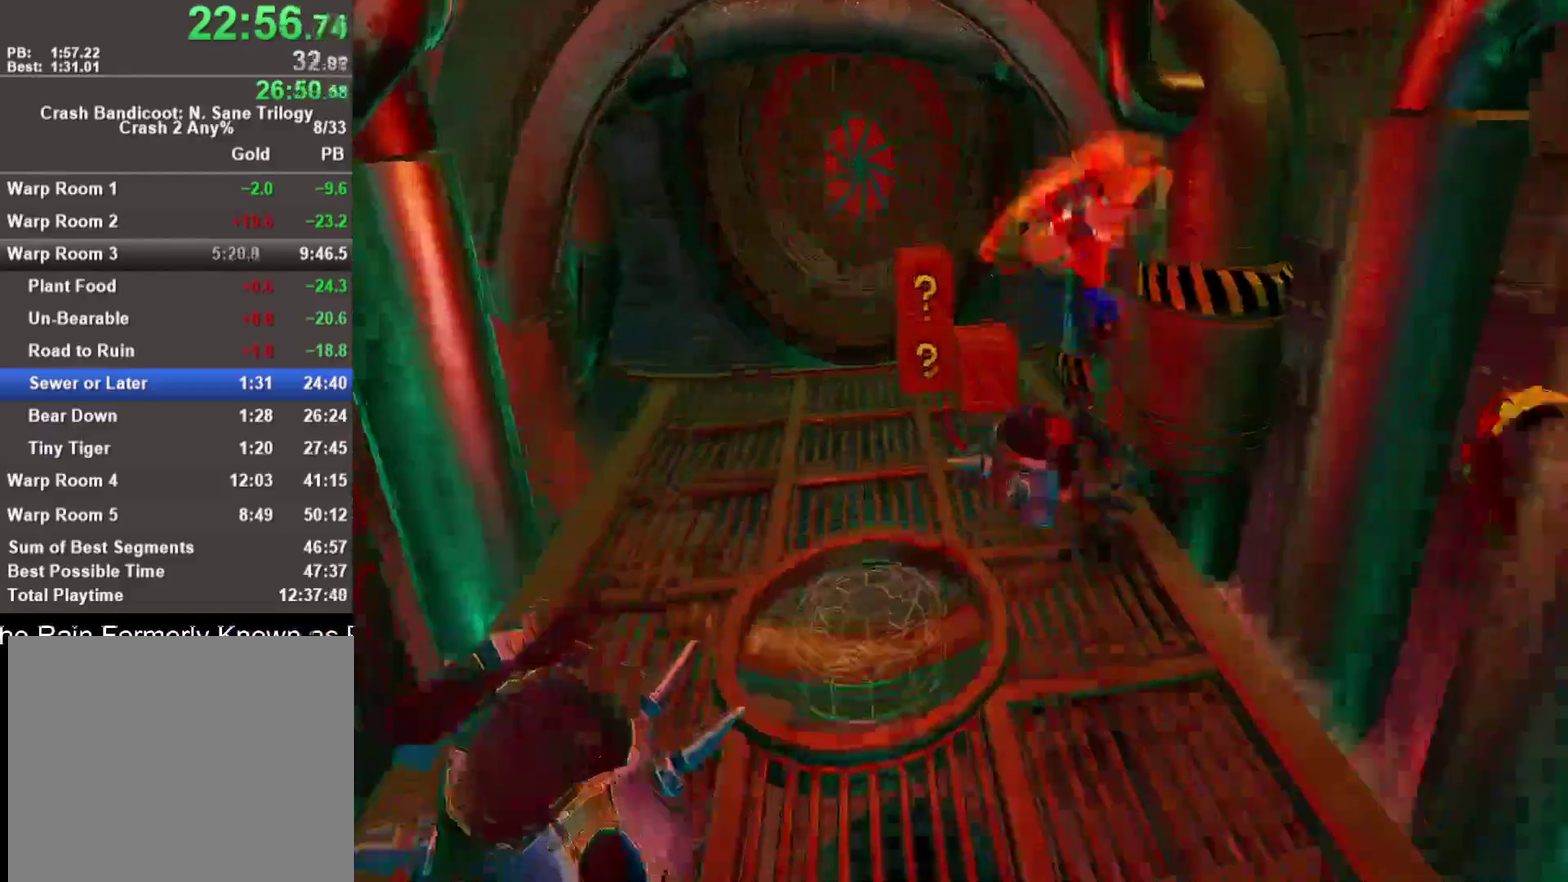
{"buttons": [], "left_stick": "up-left", "right_stick": "center", "events": [[200, "CROSS", "up"]]}
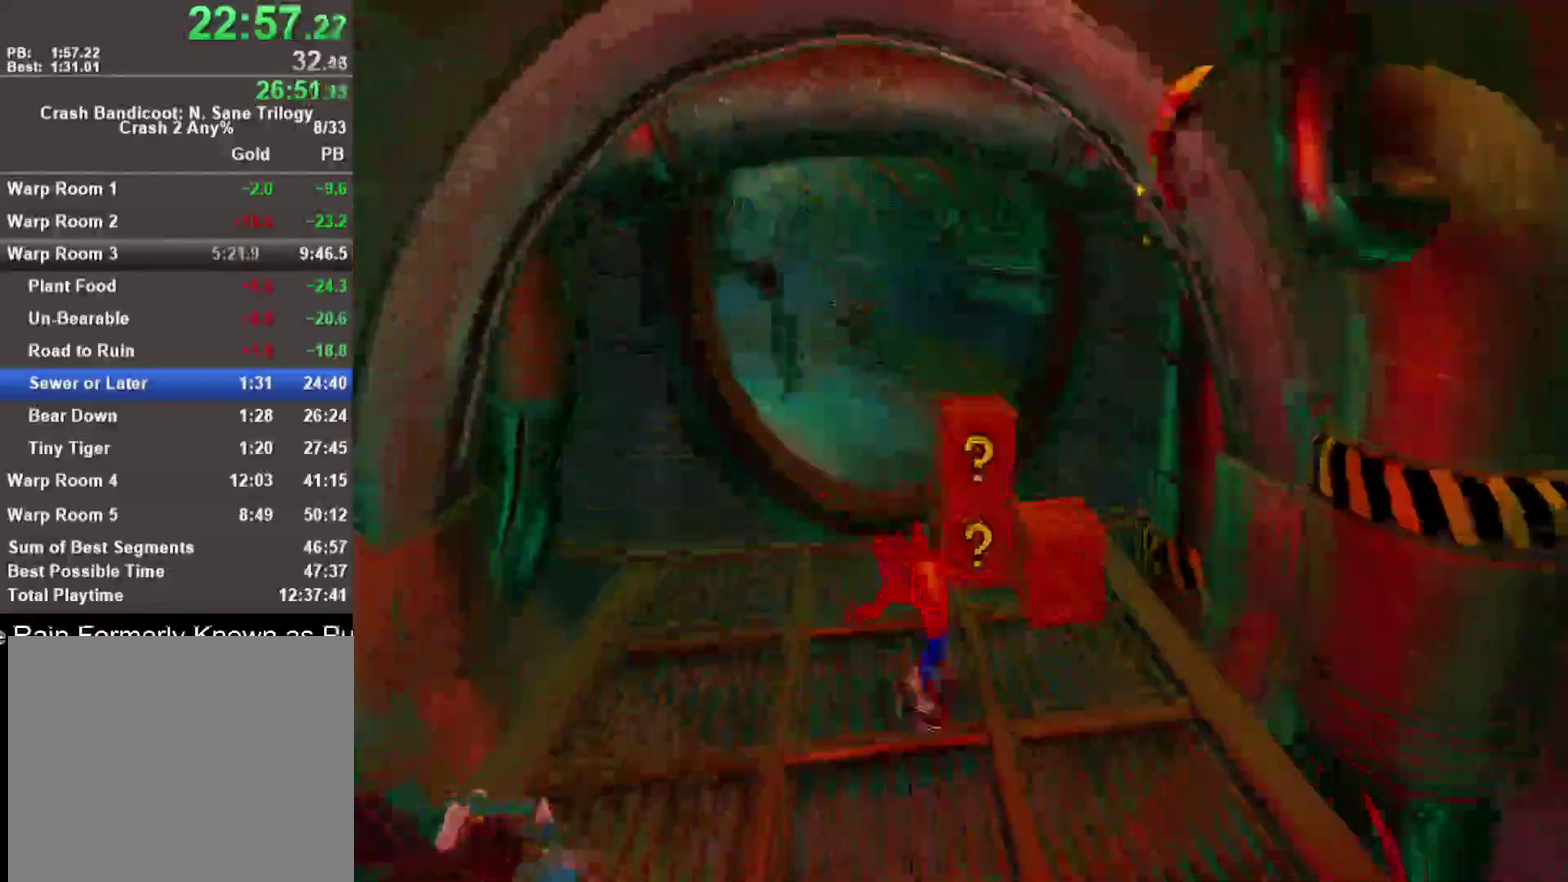
{"buttons": [], "left_stick": "up", "right_stick": "center", "events": [[17, "R1", "down"], [67, "left_stick", "up"], [133, "R1", "up"], [217, "SQUARE", "down"], [367, "SQUARE", "up"], [417, "CROSS", "down"], [483, "CROSS", "up"]]}
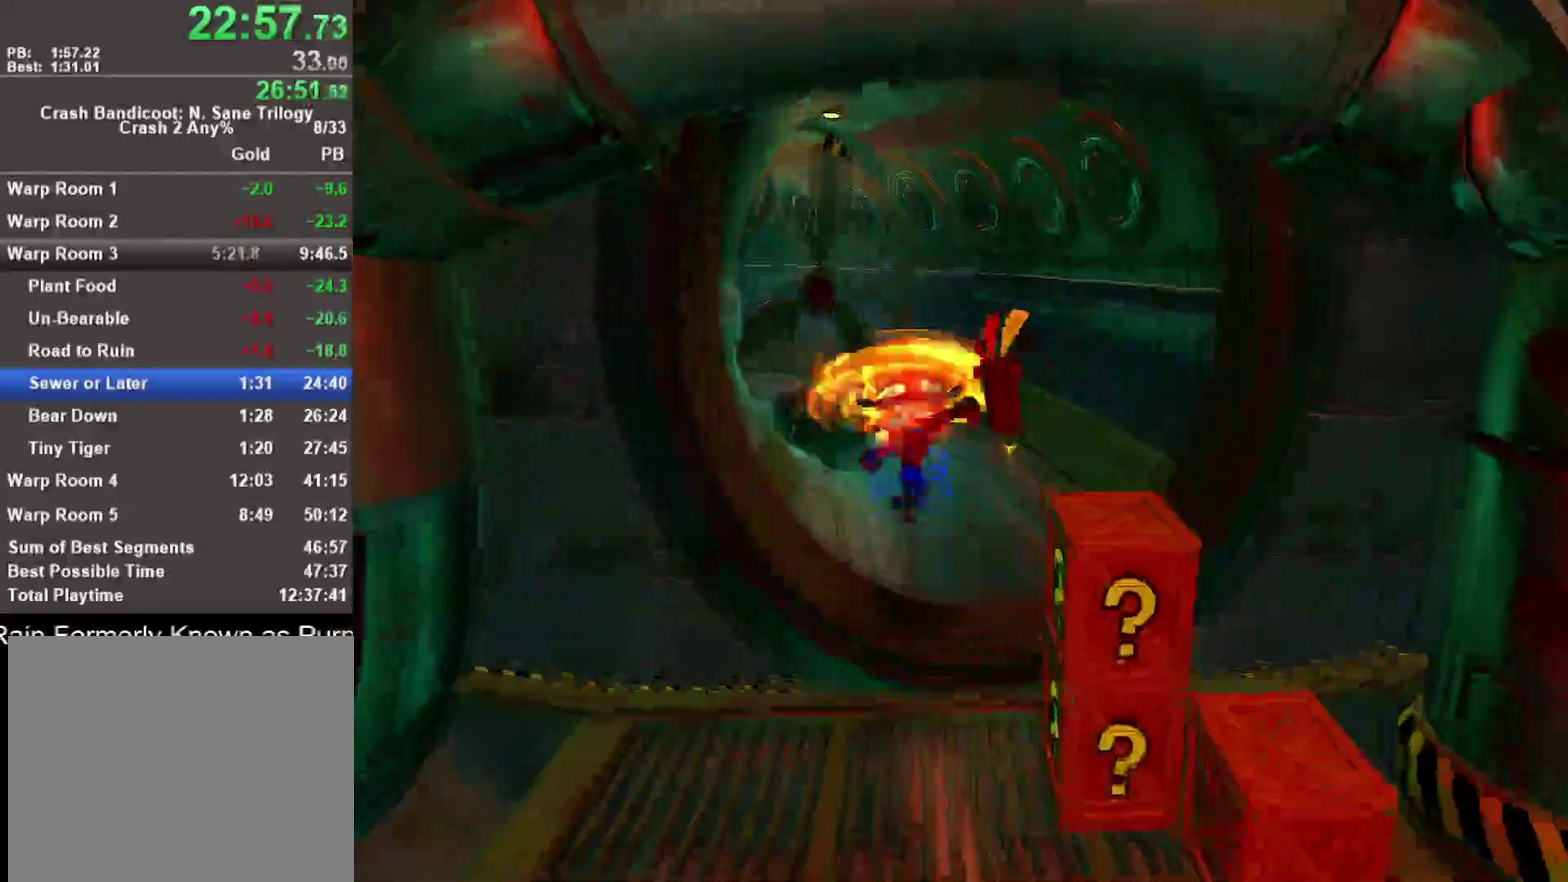
{"buttons": [], "left_stick": "up", "right_stick": "center", "events": []}
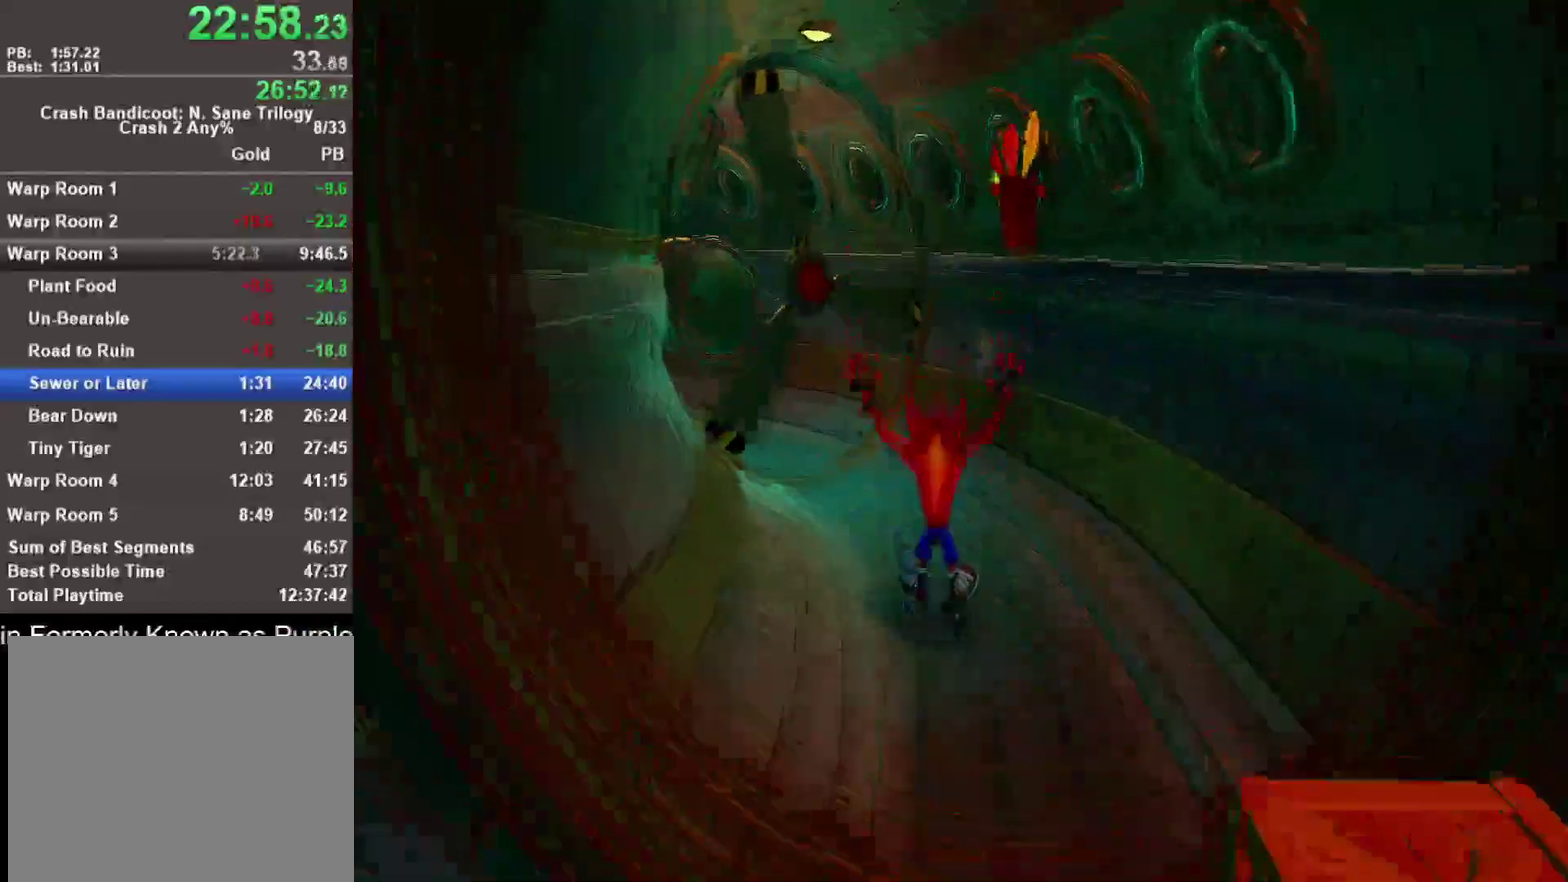
{"buttons": [], "left_stick": "up-left", "right_stick": "center", "events": [[500, "left_stick", "up-left"]]}
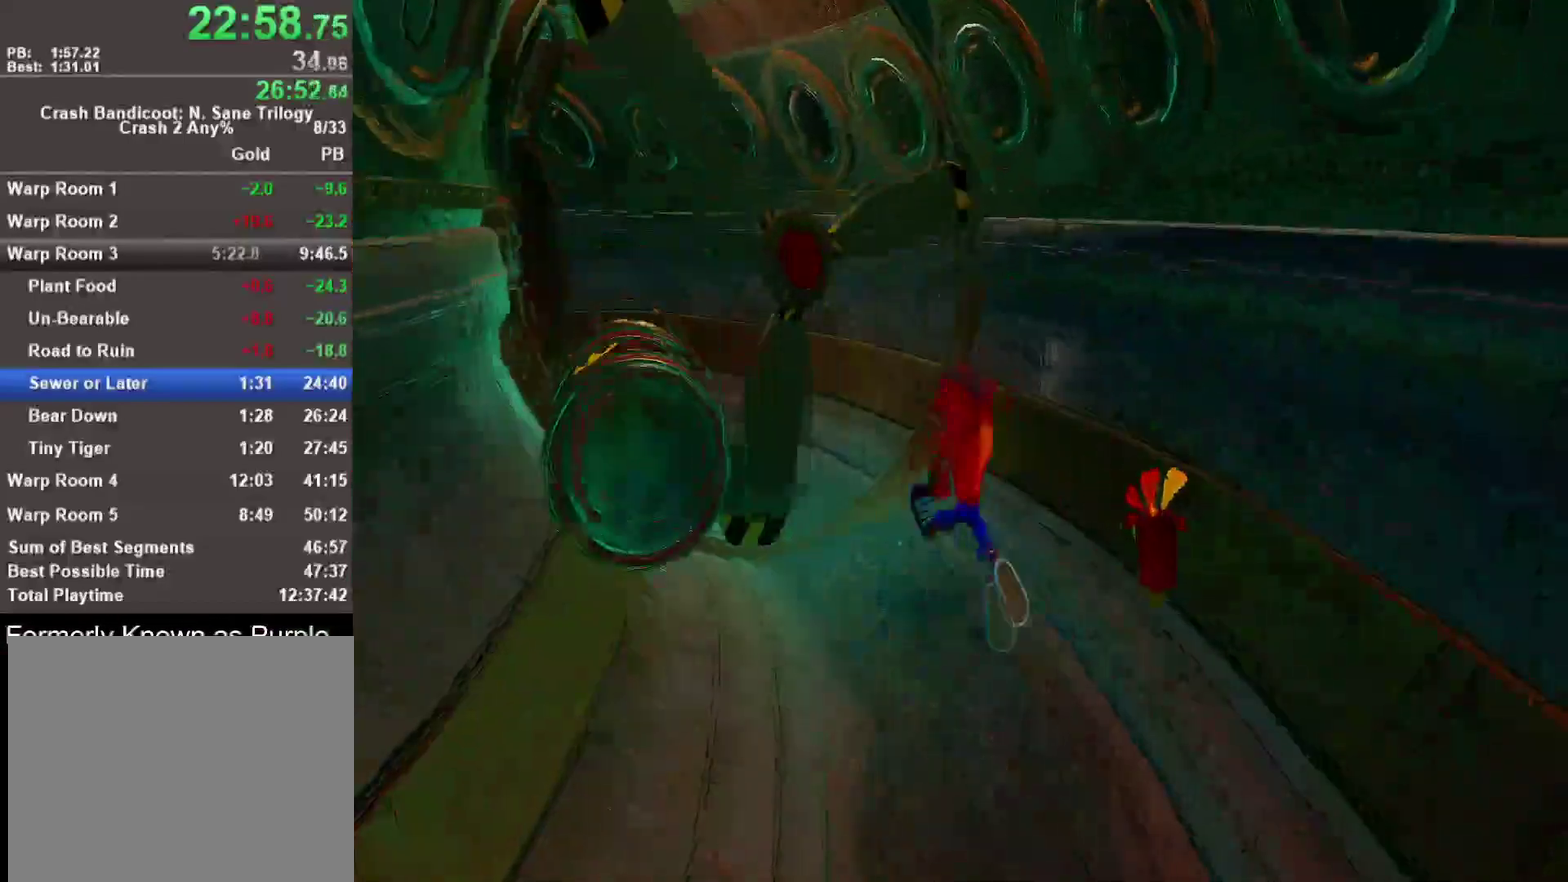
{"buttons": [], "left_stick": "up-left", "right_stick": "center", "events": [[100, "R1", "down"], [217, "R1", "up"], [333, "SQUARE", "down"], [417, "SQUARE", "up"]]}
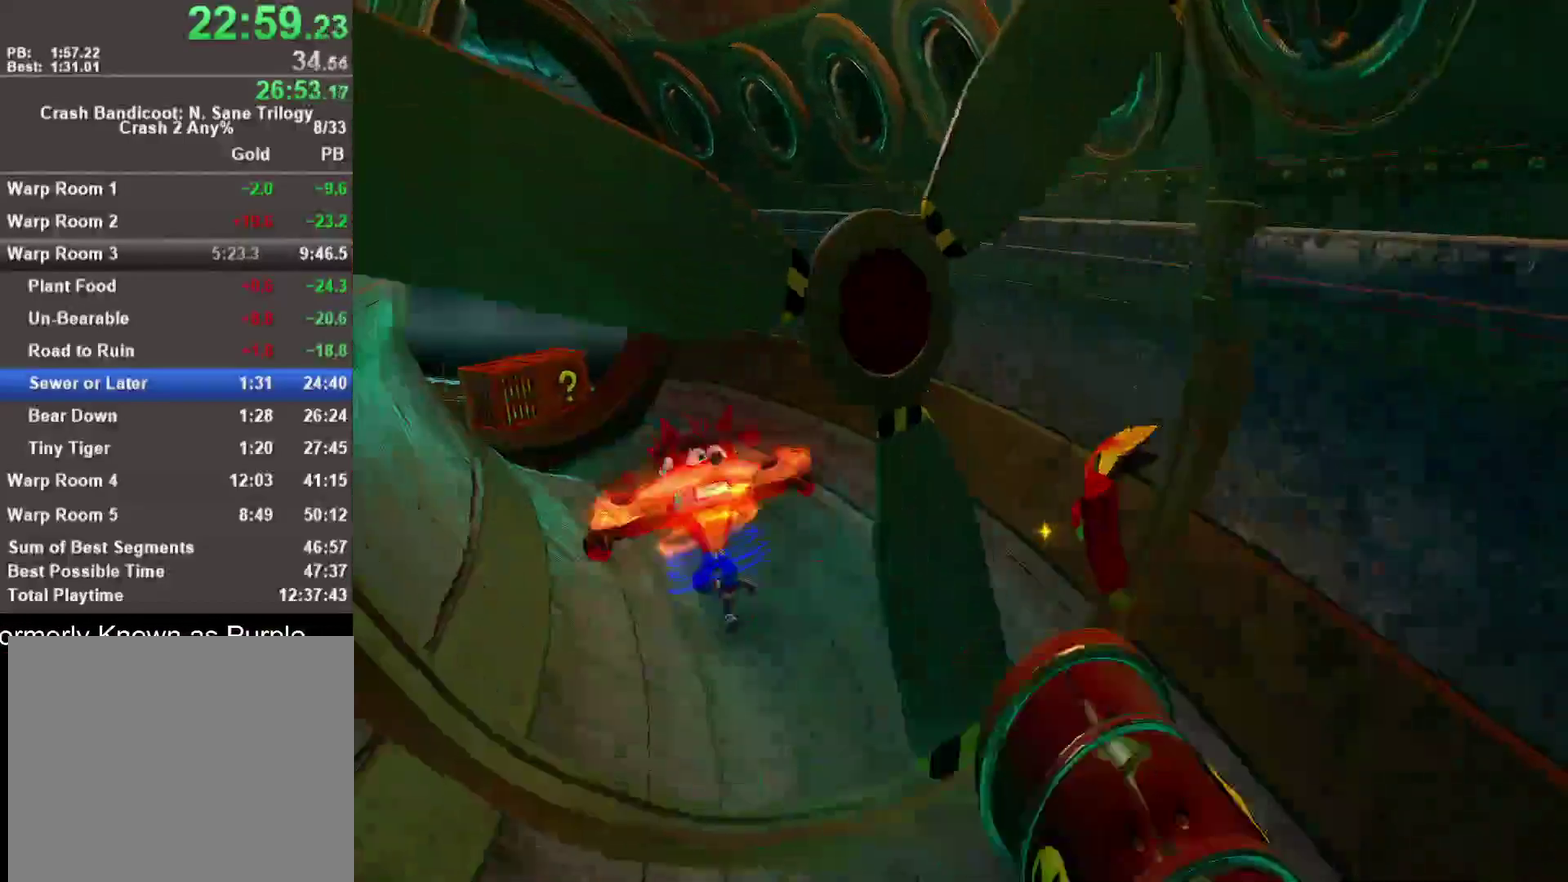
{"buttons": [], "left_stick": "up-left", "right_stick": "center", "events": [[383, "R1", "down"], [500, "R1", "up"]]}
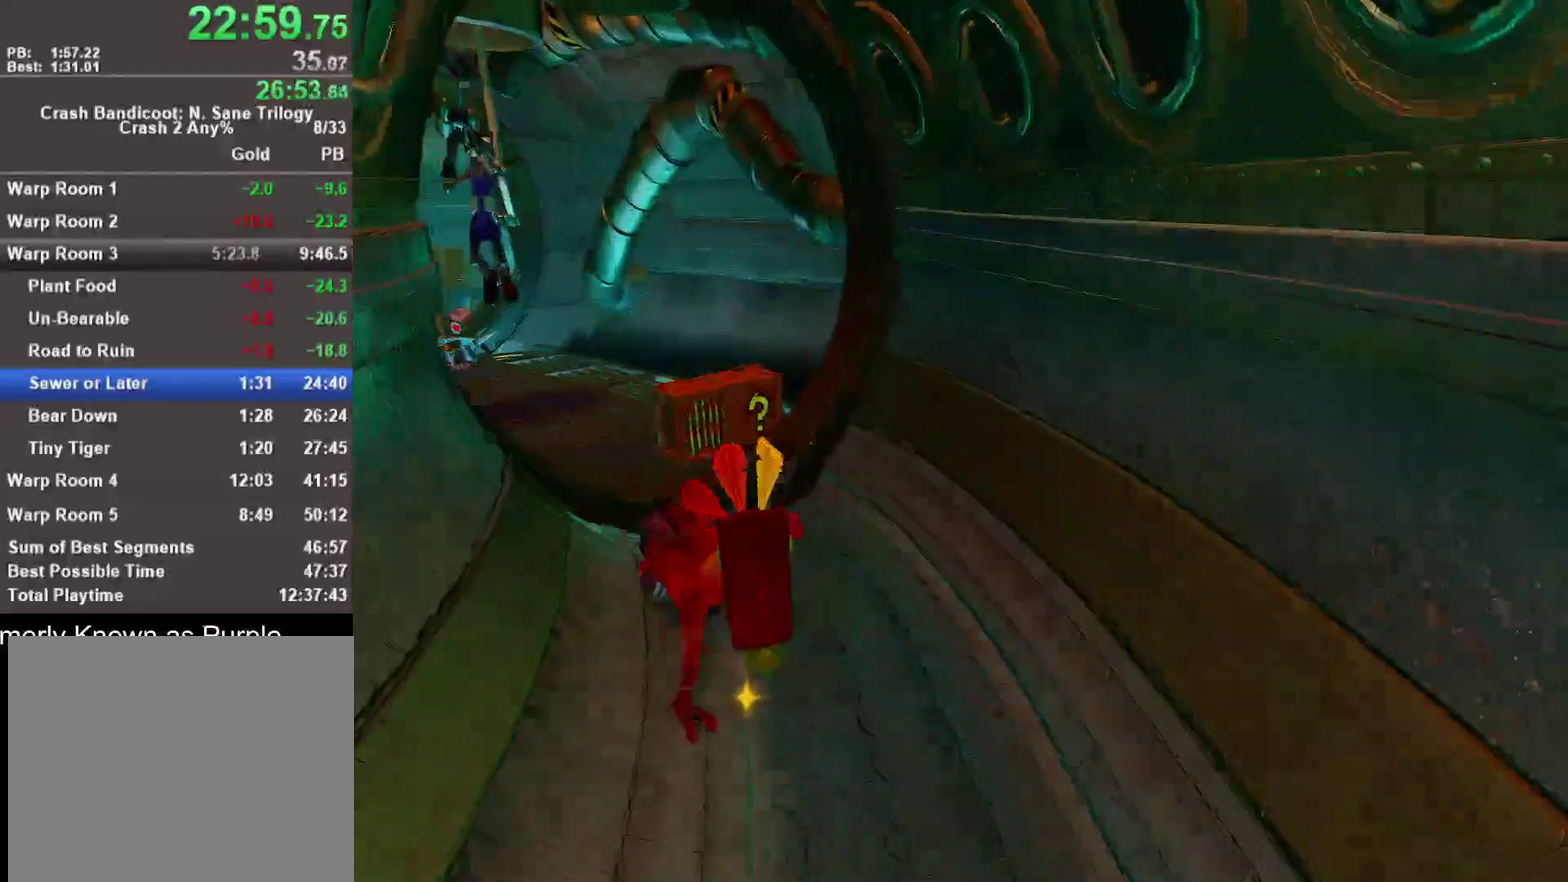
{"buttons": [], "left_stick": "up", "right_stick": "center", "events": [[133, "SQUARE", "down"], [267, "SQUARE", "up"], [333, "left_stick", "up"]]}
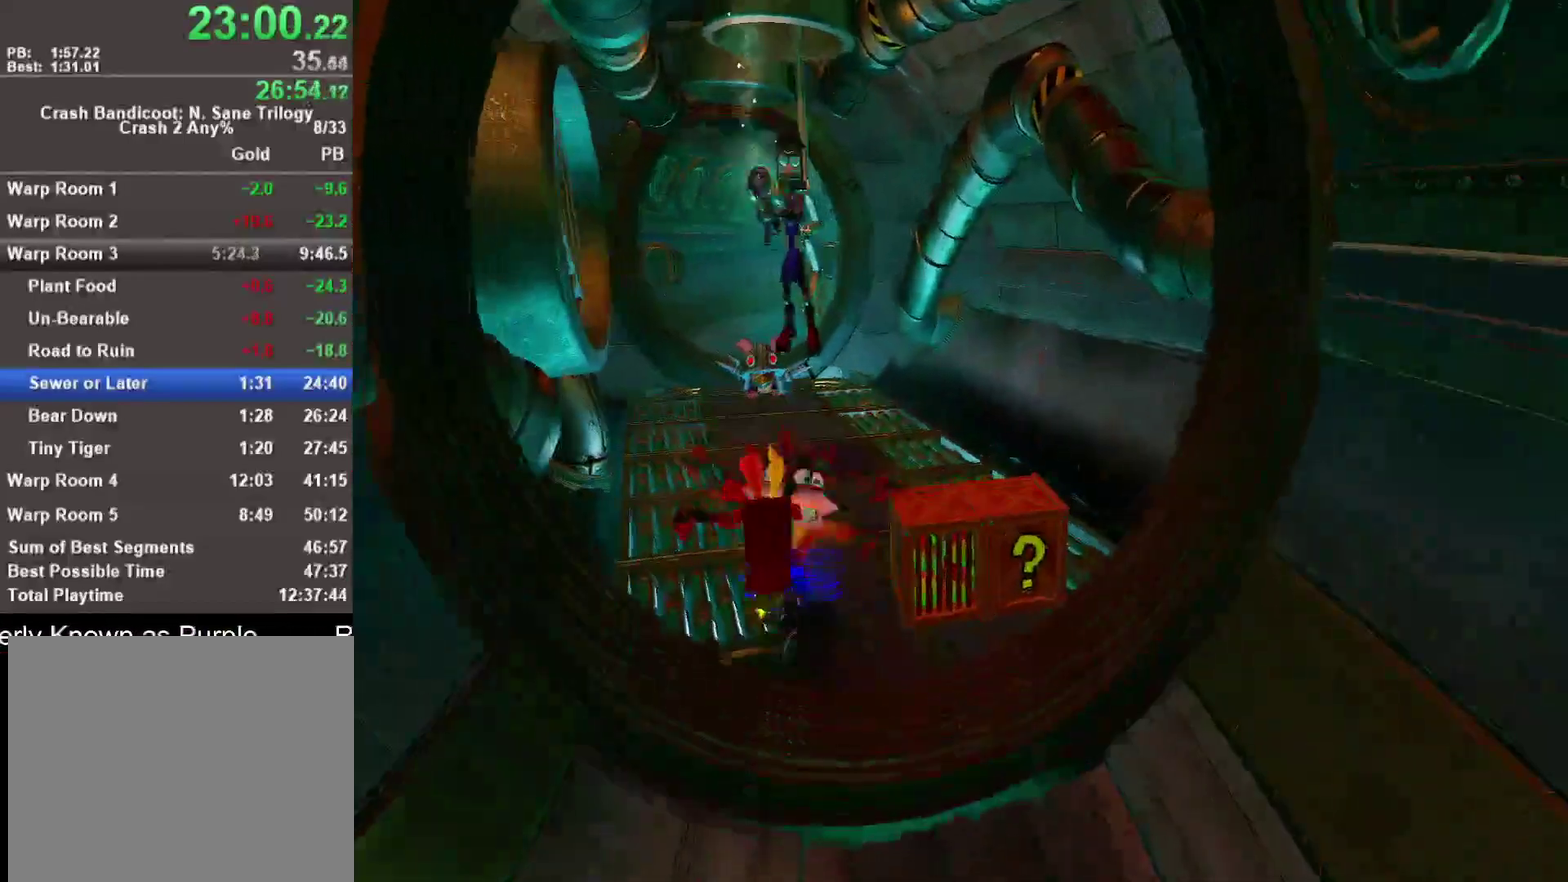
{"buttons": ["CROSS", "SQUARE", "R1"], "left_stick": "up", "right_stick": "center", "events": [[217, "R1", "down"], [333, "CROSS", "down"], [333, "left_stick", "up-right"], [417, "SQUARE", "down"], [500, "left_stick", "up"]]}
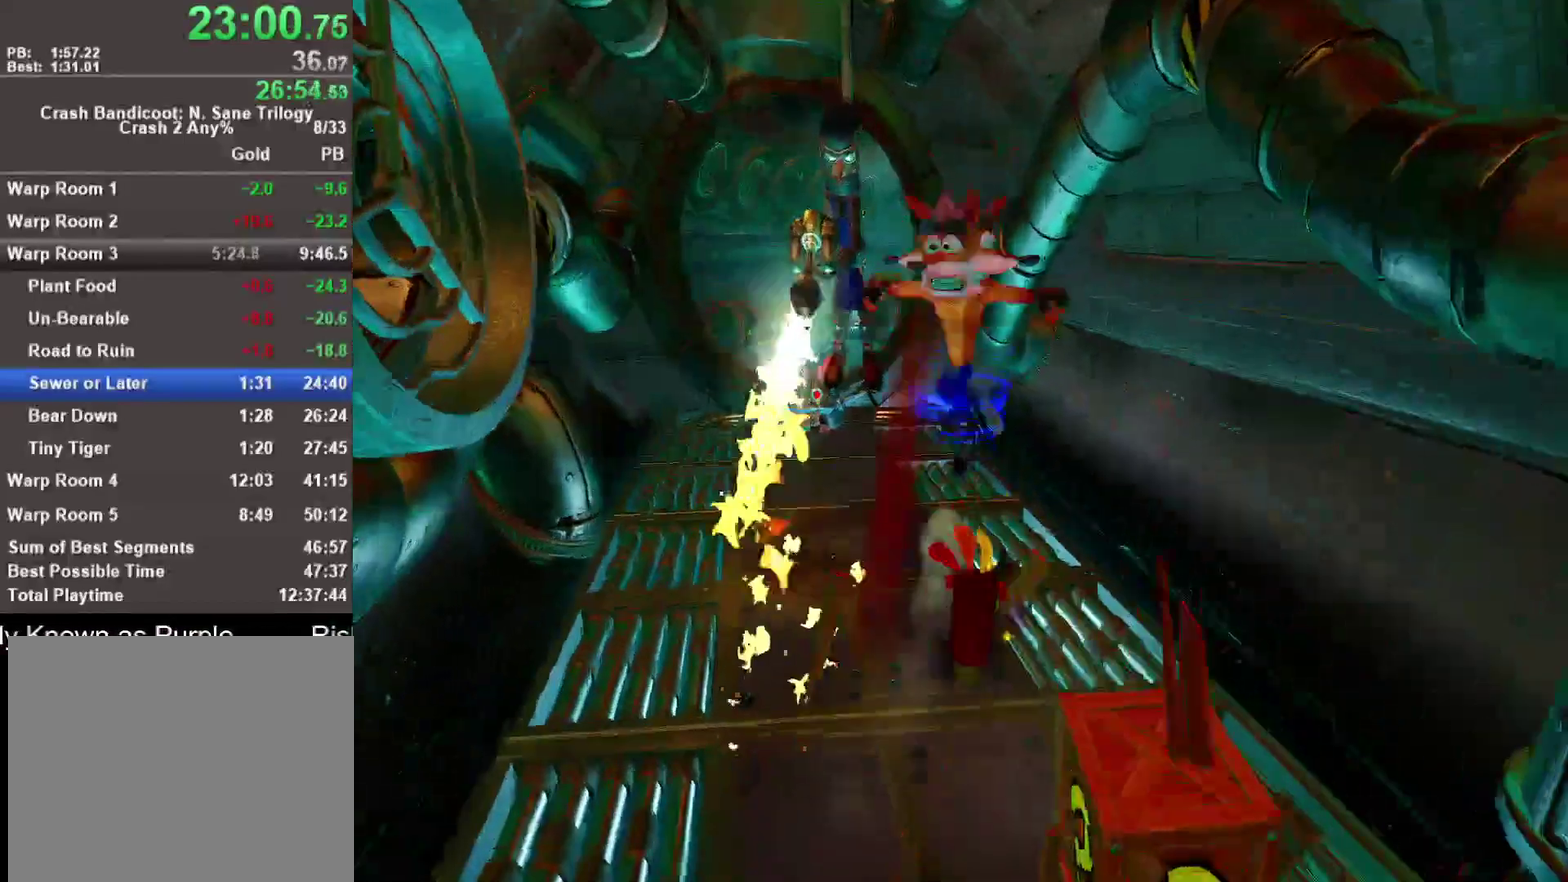
{"buttons": ["CROSS", "R1"], "left_stick": "up", "right_stick": "center", "events": [[200, "left_stick", "up-right"], [417, "left_stick", "up"], [483, "SQUARE", "up"]]}
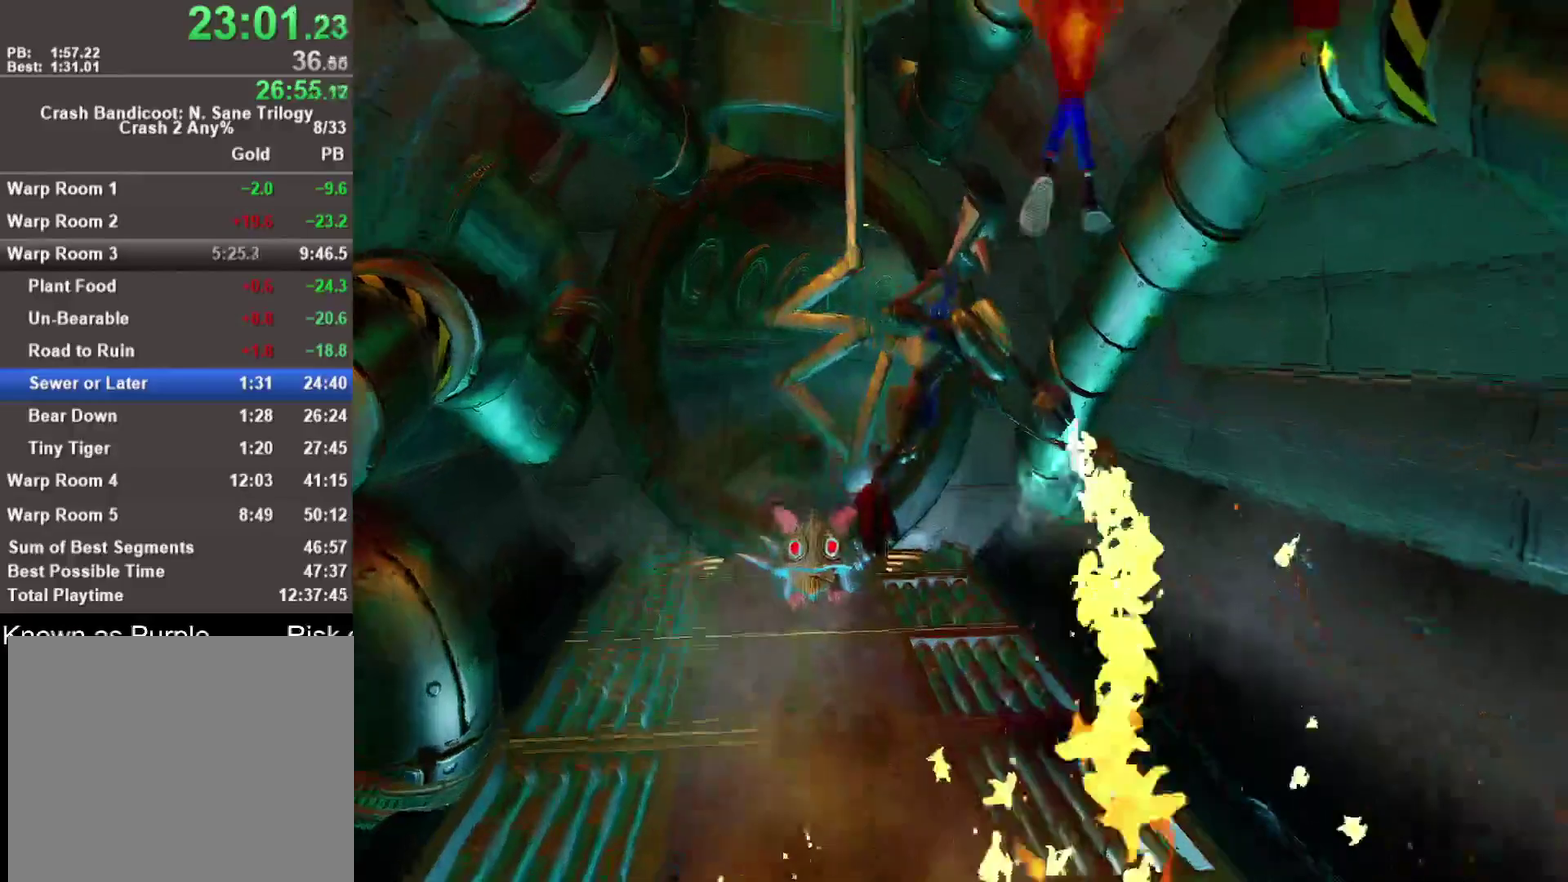
{"buttons": ["CROSS"], "left_stick": "up", "right_stick": "center", "events": [[17, "R1", "up"], [50, "CROSS", "up"], [417, "CROSS", "down"]]}
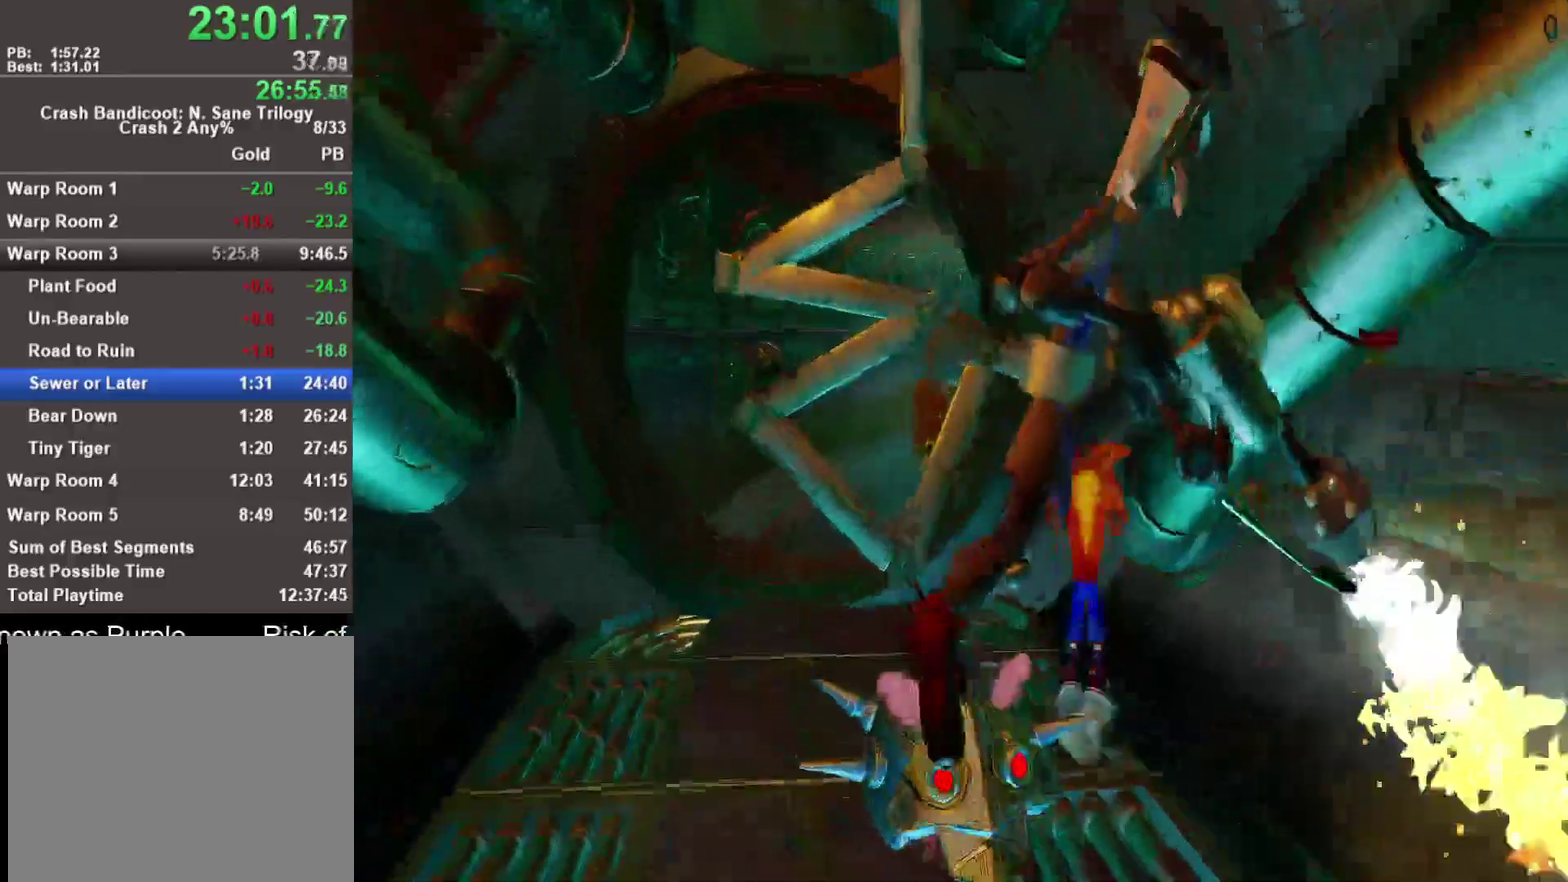
{"buttons": [], "left_stick": "center", "right_stick": "center", "events": [[67, "left_stick", "up-left"], [250, "left_stick", "left"], [400, "CROSS", "up"], [400, "left_stick", "center"]]}
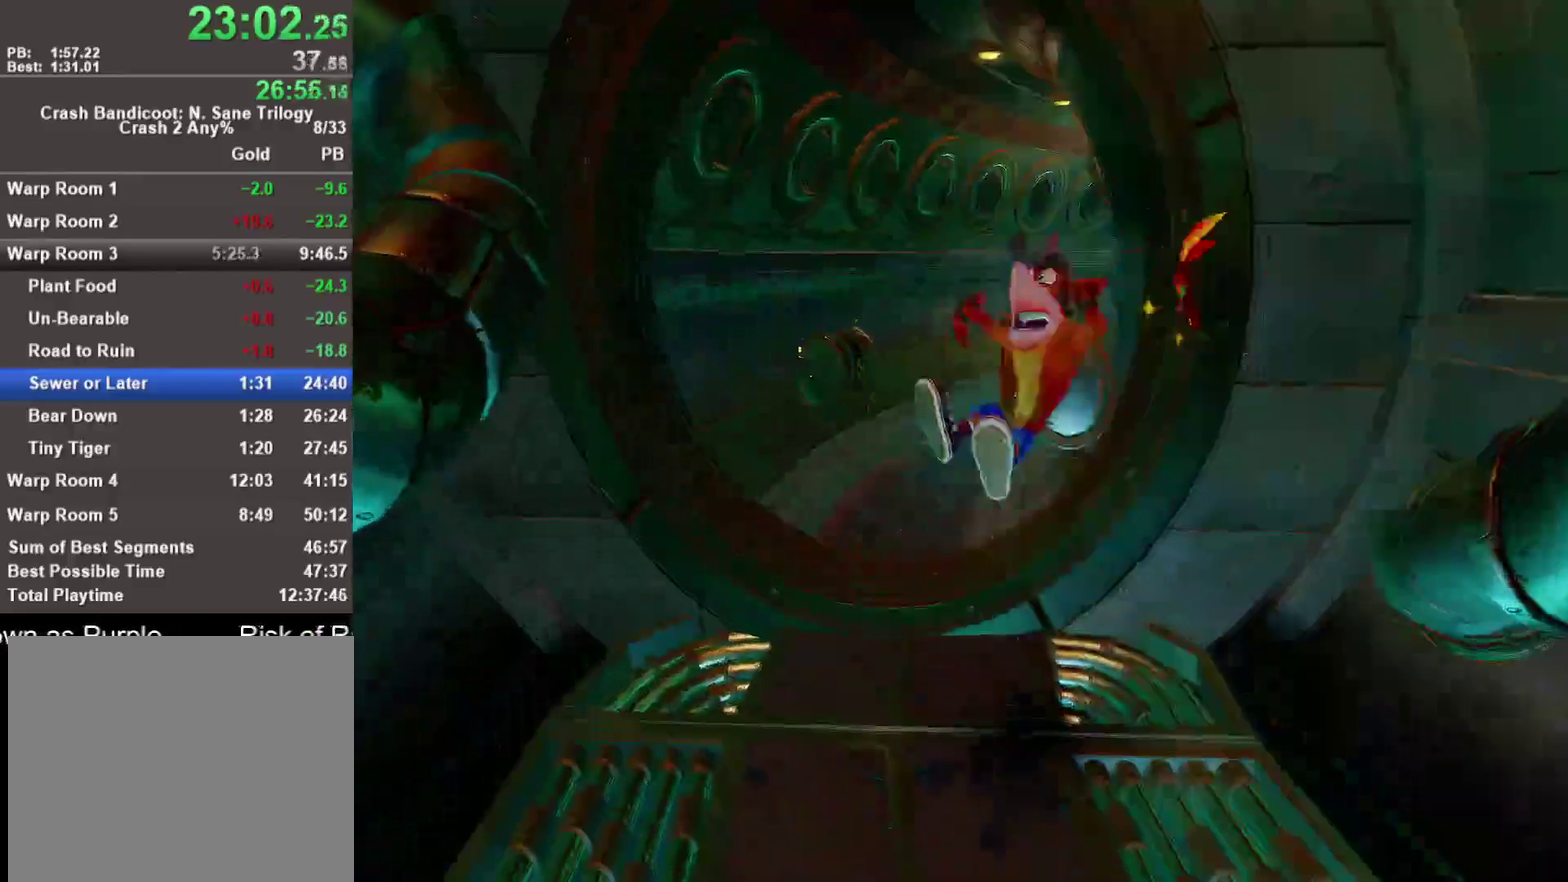
{"buttons": ["CROSS"], "left_stick": "up", "right_stick": "center", "events": [[83, "left_stick", "up-left"], [200, "left_stick", "up"], [267, "CROSS", "down"]]}
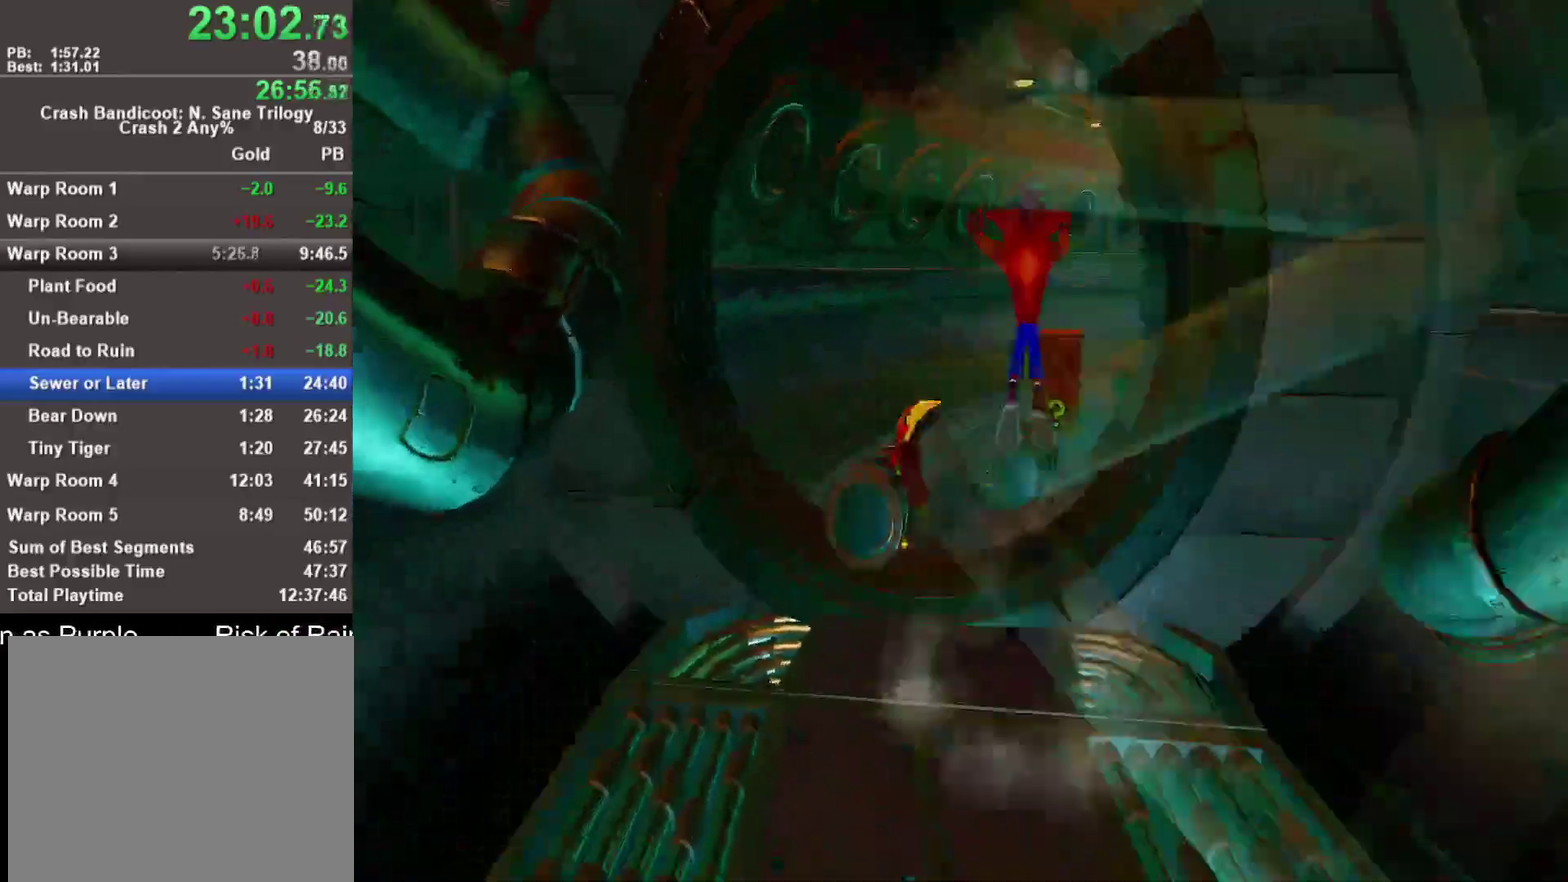
{"buttons": [], "left_stick": "up", "right_stick": "center", "events": [[67, "left_stick", "up-left"], [200, "CROSS", "up"], [250, "left_stick", "up"]]}
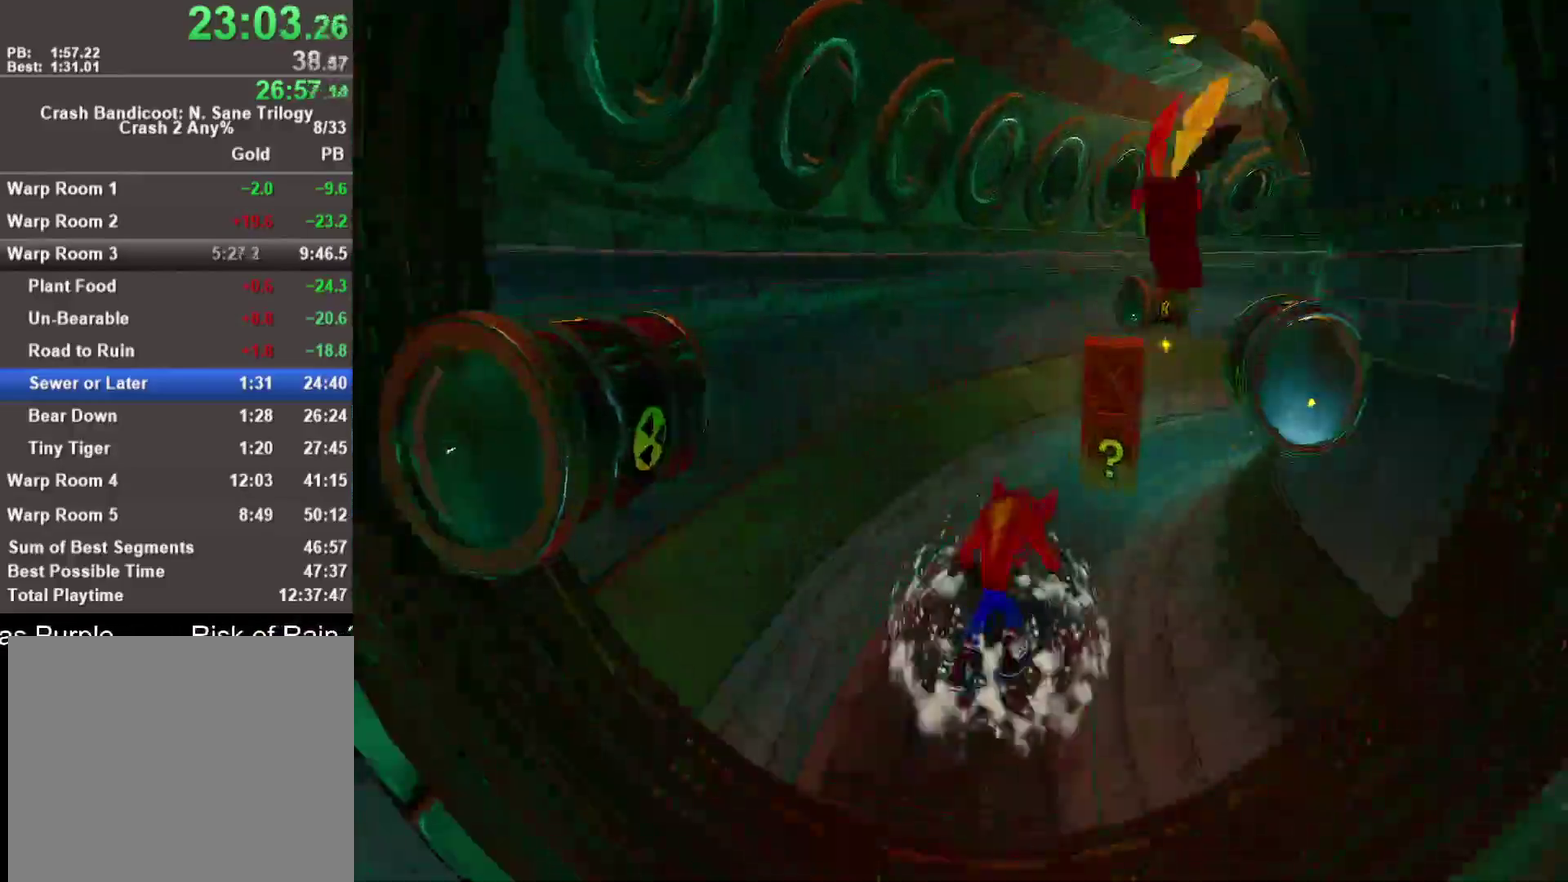
{"buttons": [], "left_stick": "up", "right_stick": "center", "events": [[17, "R1", "down"], [33, "left_stick", "up-right"], [150, "R1", "up"], [267, "SQUARE", "down"], [417, "SQUARE", "up"], [433, "left_stick", "up"]]}
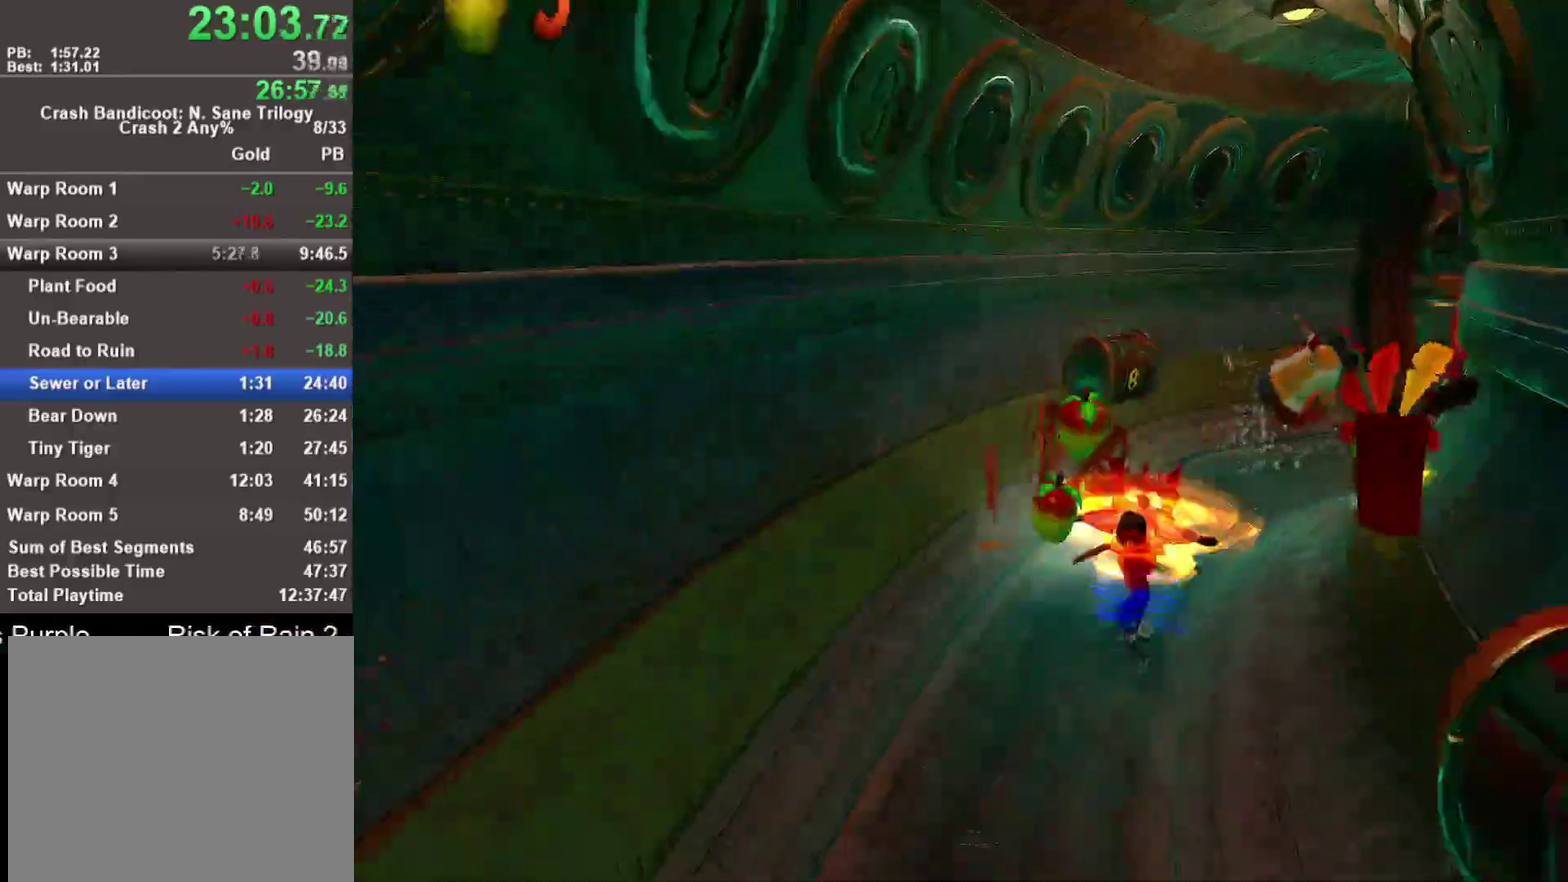
{"buttons": [], "left_stick": "up-right", "right_stick": "center", "events": [[167, "left_stick", "up-left"], [400, "left_stick", "up"], [483, "left_stick", "up-right"]]}
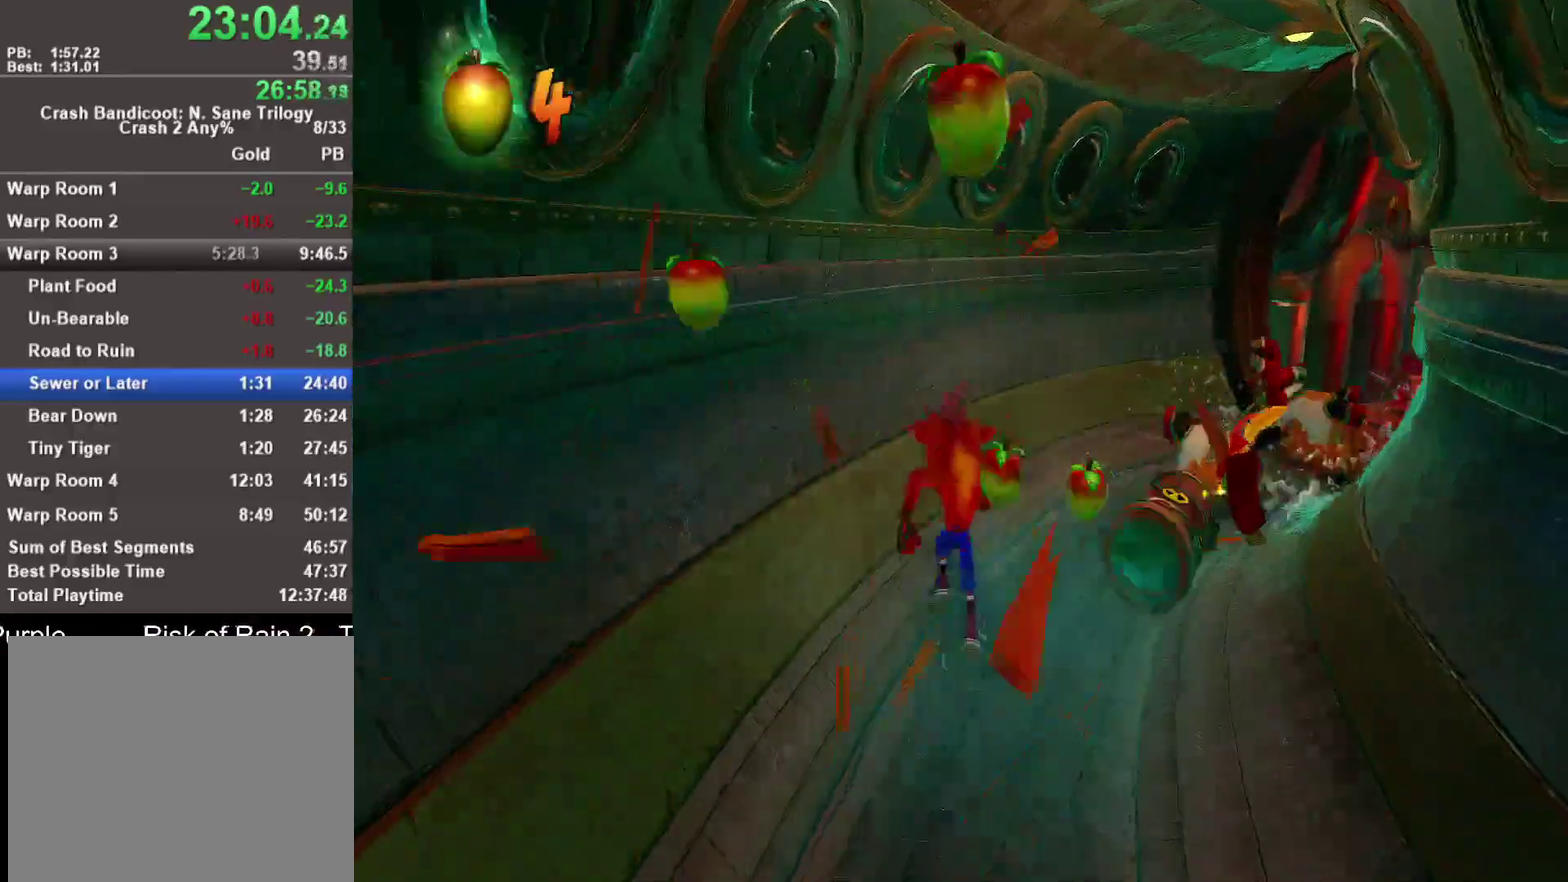
{"buttons": [], "left_stick": "up-right", "right_stick": "center", "events": [[350, "R1", "down"], [500, "R1", "up"]]}
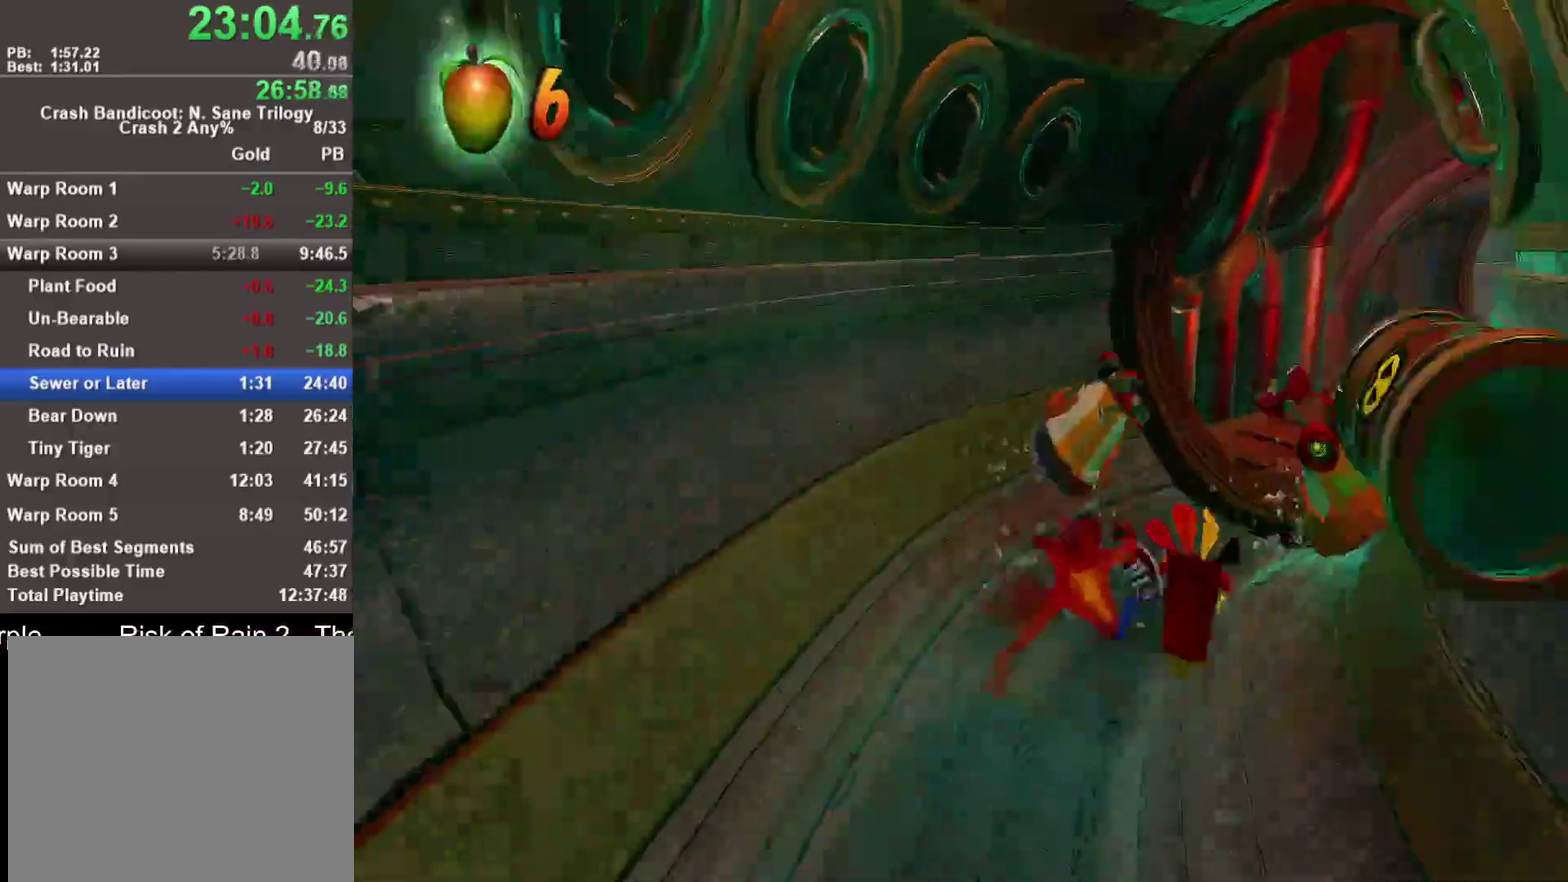
{"buttons": [], "left_stick": "up-right", "right_stick": "center", "events": [[100, "SQUARE", "down"], [300, "SQUARE", "up"]]}
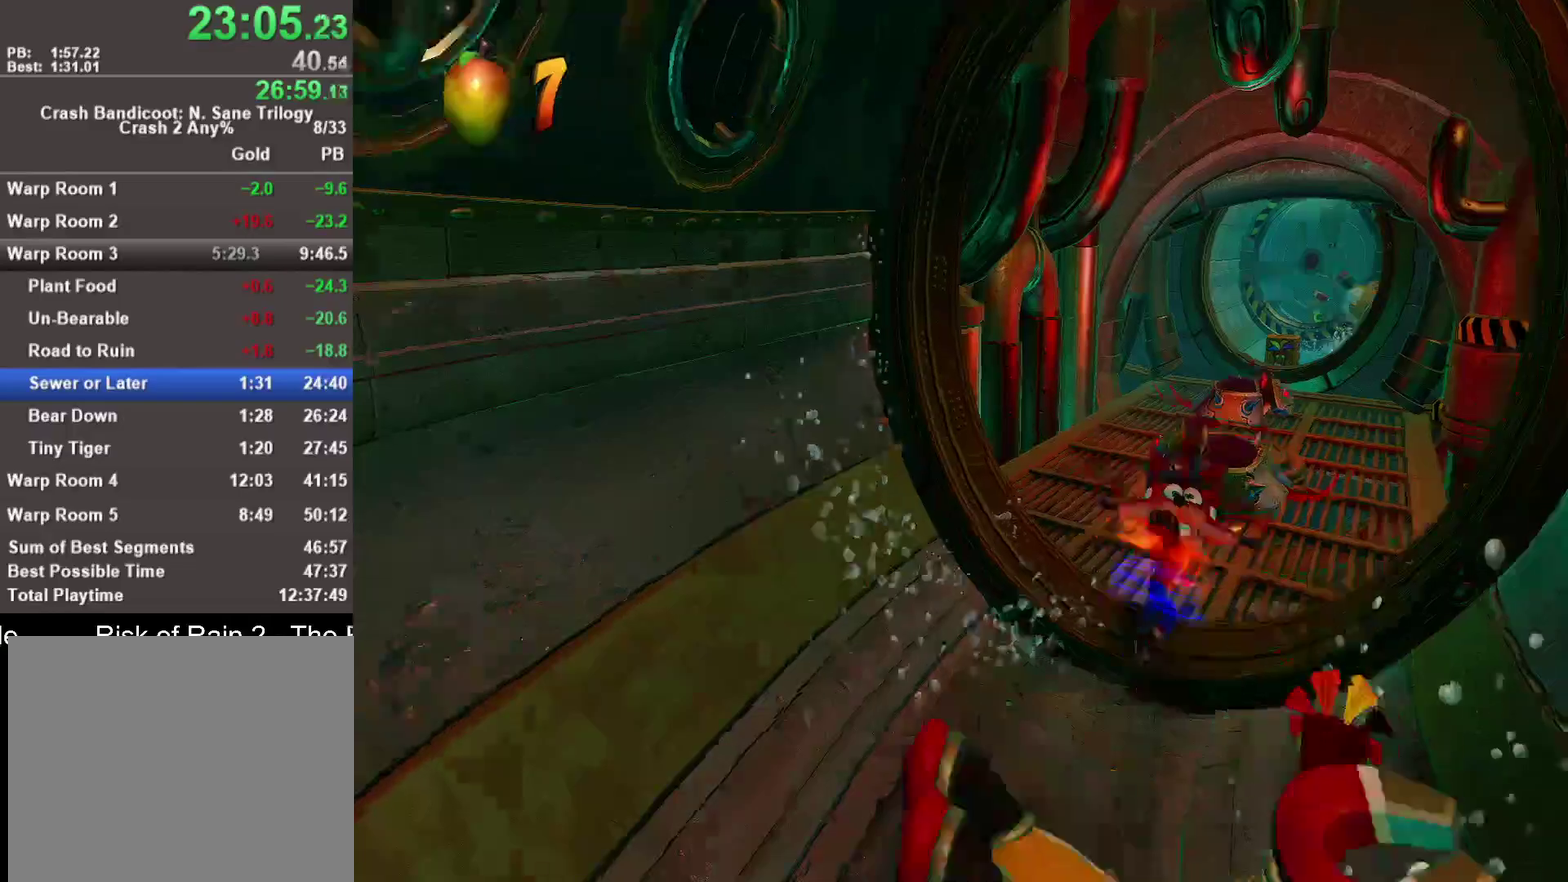
{"buttons": ["CROSS", "SQUARE", "R1"], "left_stick": "up", "right_stick": "center", "events": [[17, "R1", "down"], [200, "CROSS", "down"], [383, "SQUARE", "down"], [383, "left_stick", "up"]]}
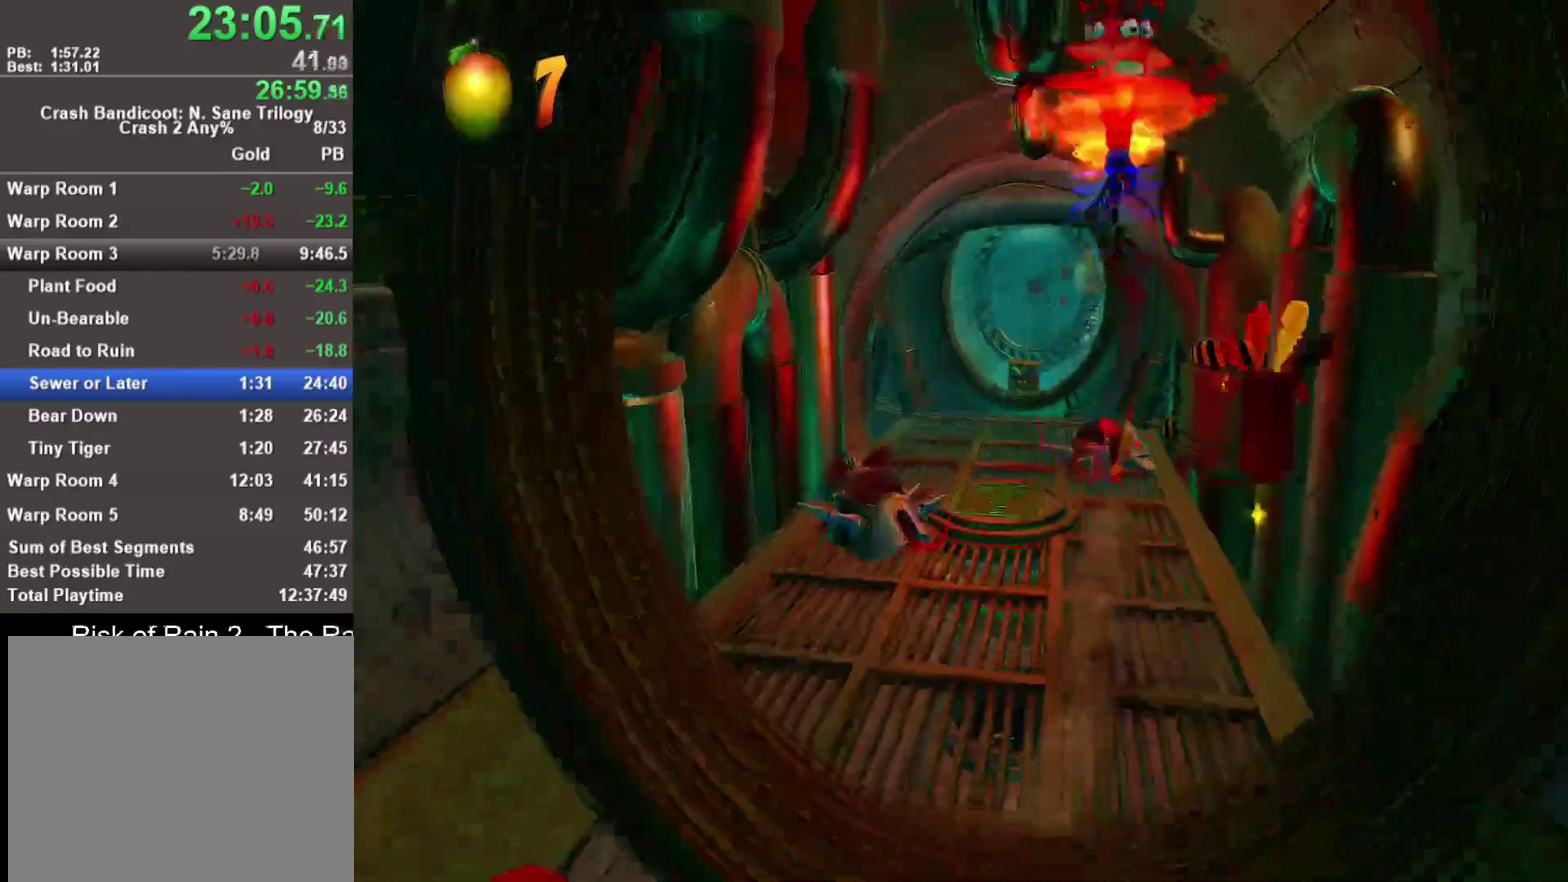
{"buttons": [], "left_stick": "left", "right_stick": "center", "events": [[17, "left_stick", "up-left"], [83, "R1", "up"], [83, "SQUARE", "up"], [100, "CROSS", "up"], [283, "left_stick", "left"]]}